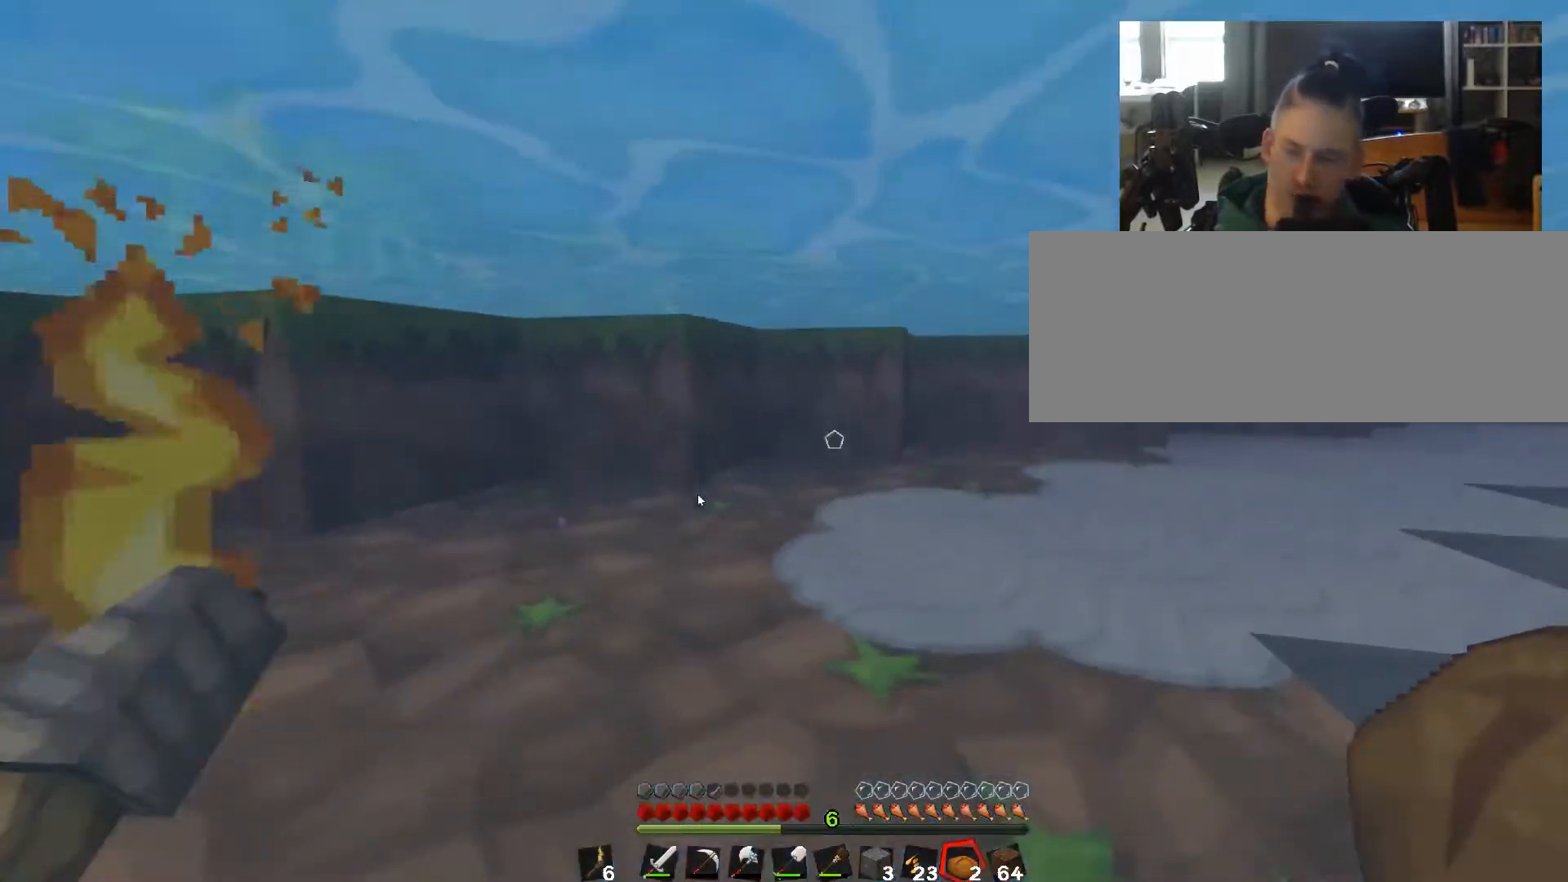
Gameplay with keyboard; each line is a JSON object with the keys held at the frame after it. "events" lists presses ("down") and releases ("up") of "0", "1", "2", "3", "4", "5", "6", "7", "8", "9", "a", "alt", "b", "c", "caps_lock", "ctrl", "d", "down", "e", "escape", "f", "g", "h", "i", "j", "k", "l", "left", "m", "n", "o", "p", "q", "r", "return", "right", "s", "shift", "space", "super", "t", "tab", "u", "up", "v", "w", "x", "y" and "z" between this image and that frame as [ms after this image, input, new state], when the widget could be followed in between. No other keys are recorded. Mouse input is not recorded.
{"keys": ["q"], "events": [[300, "w", "up"], [317, "q", "down"]]}
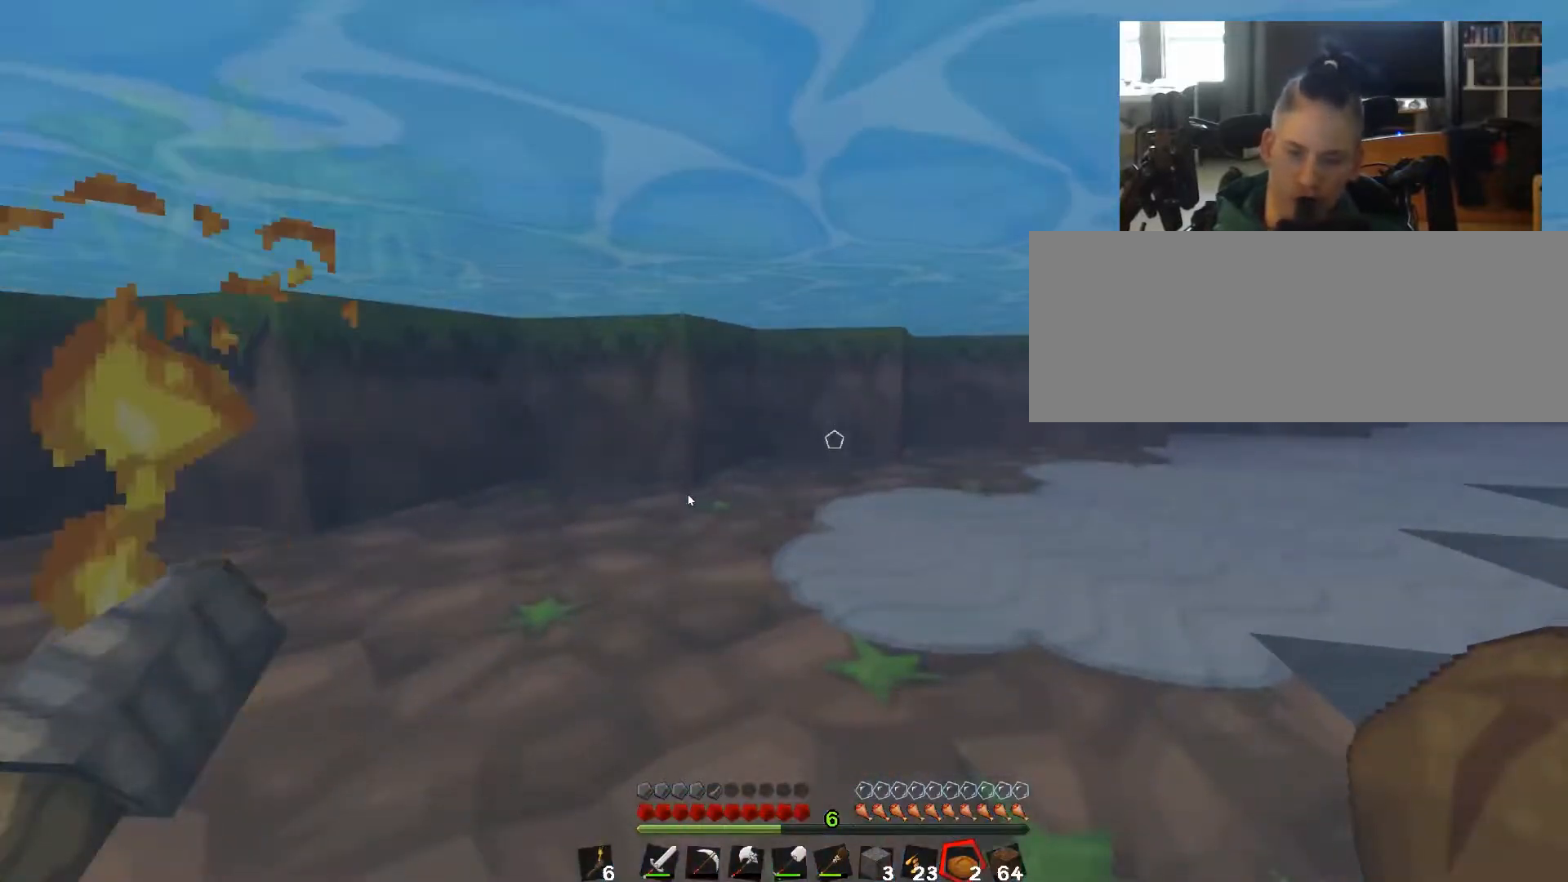
{"keys": ["q"], "events": []}
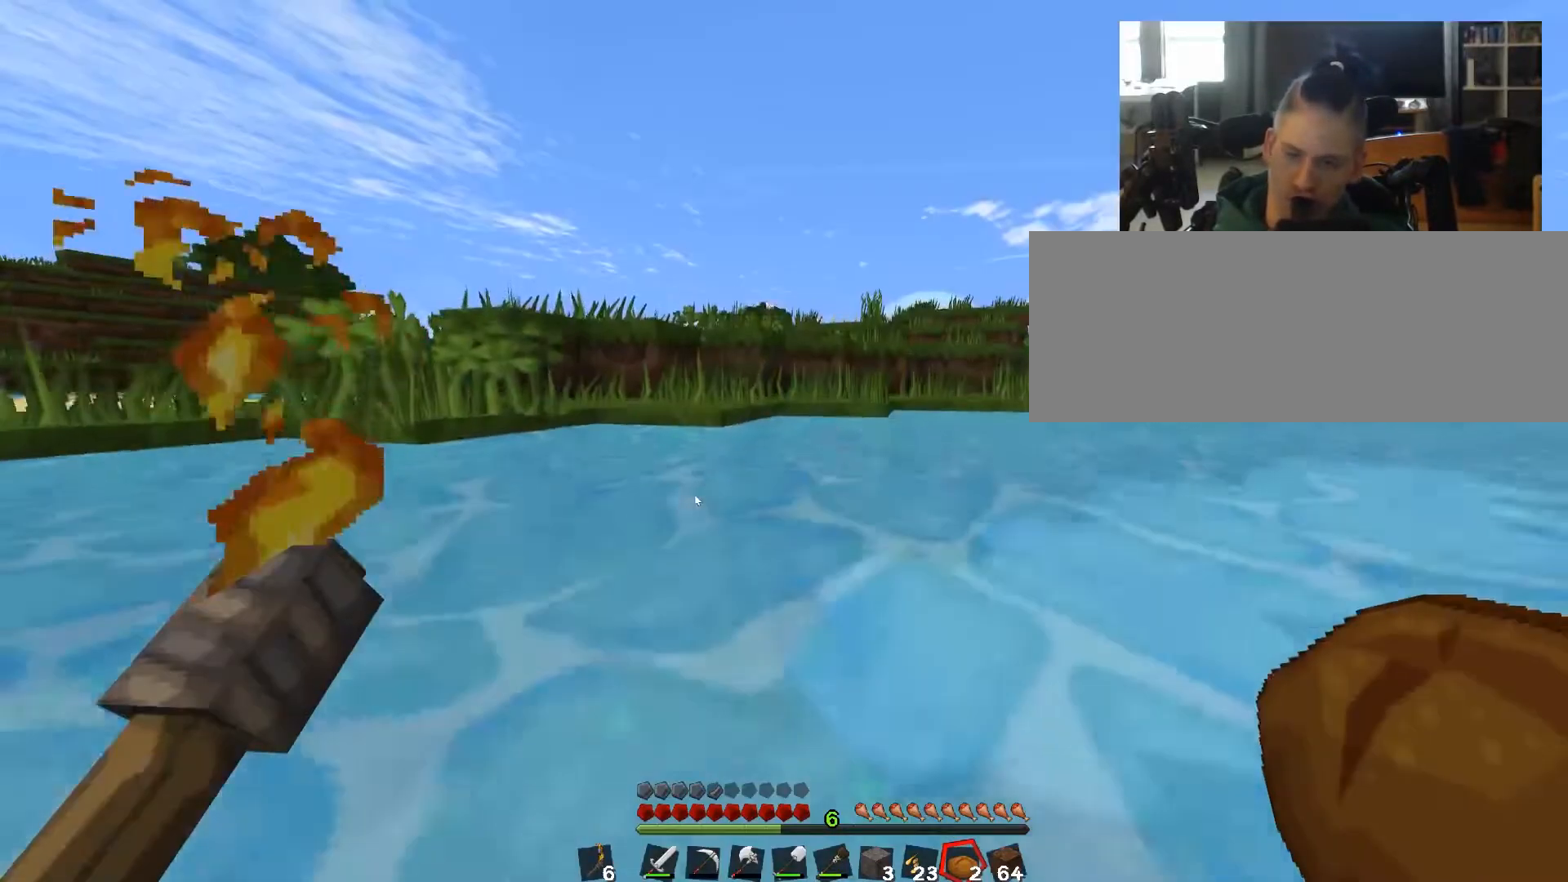
{"keys": ["w"], "events": [[17, "q", "up"], [33, "w", "down"]]}
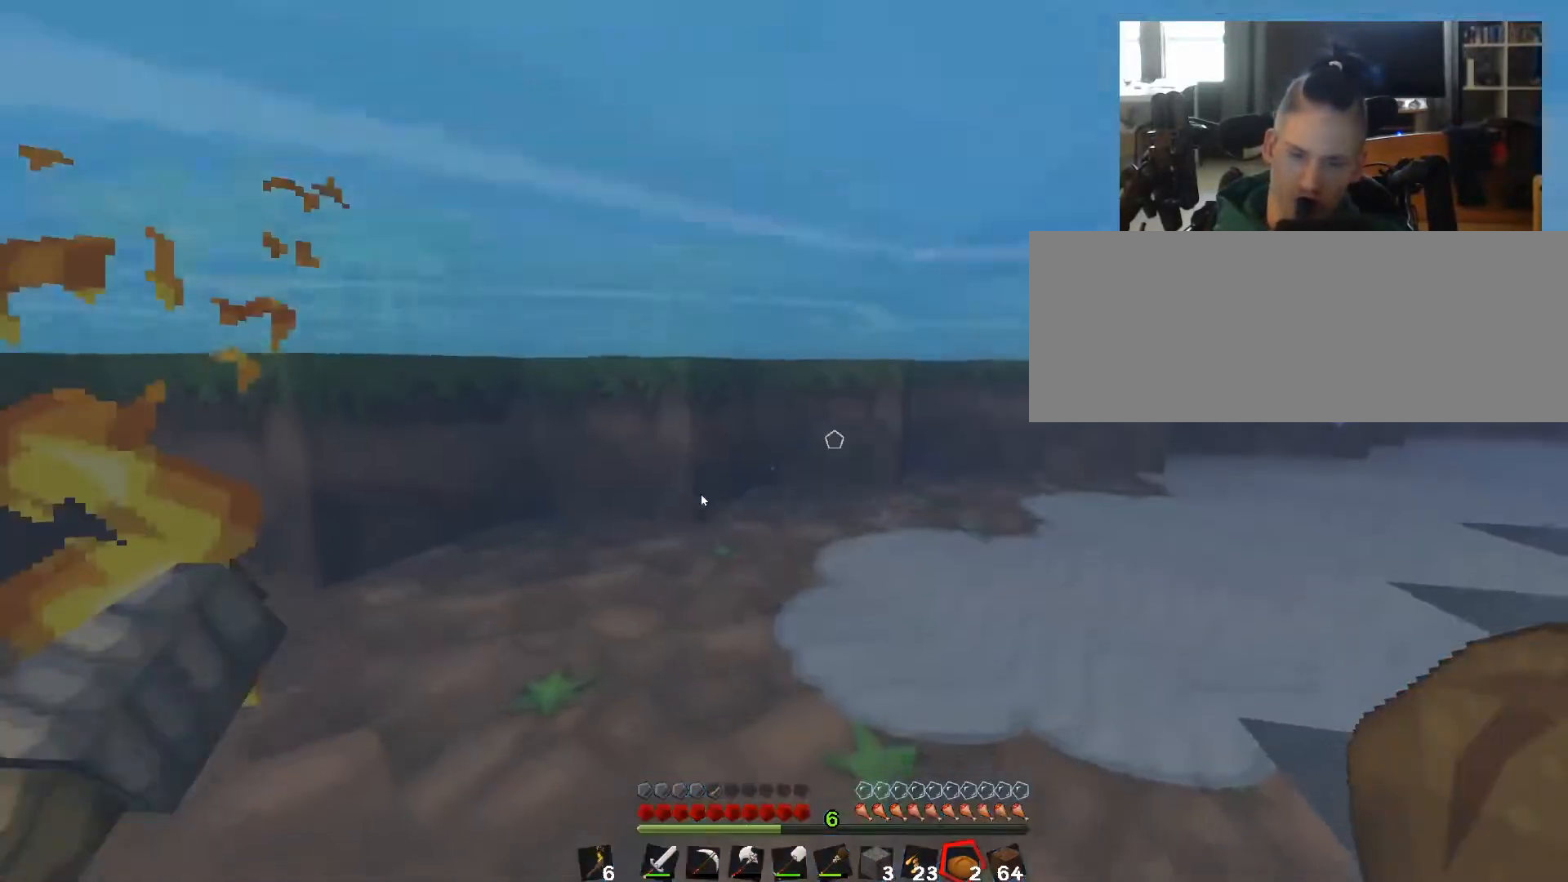
{"keys": ["q"], "events": [[450, "q", "down"], [450, "w", "up"]]}
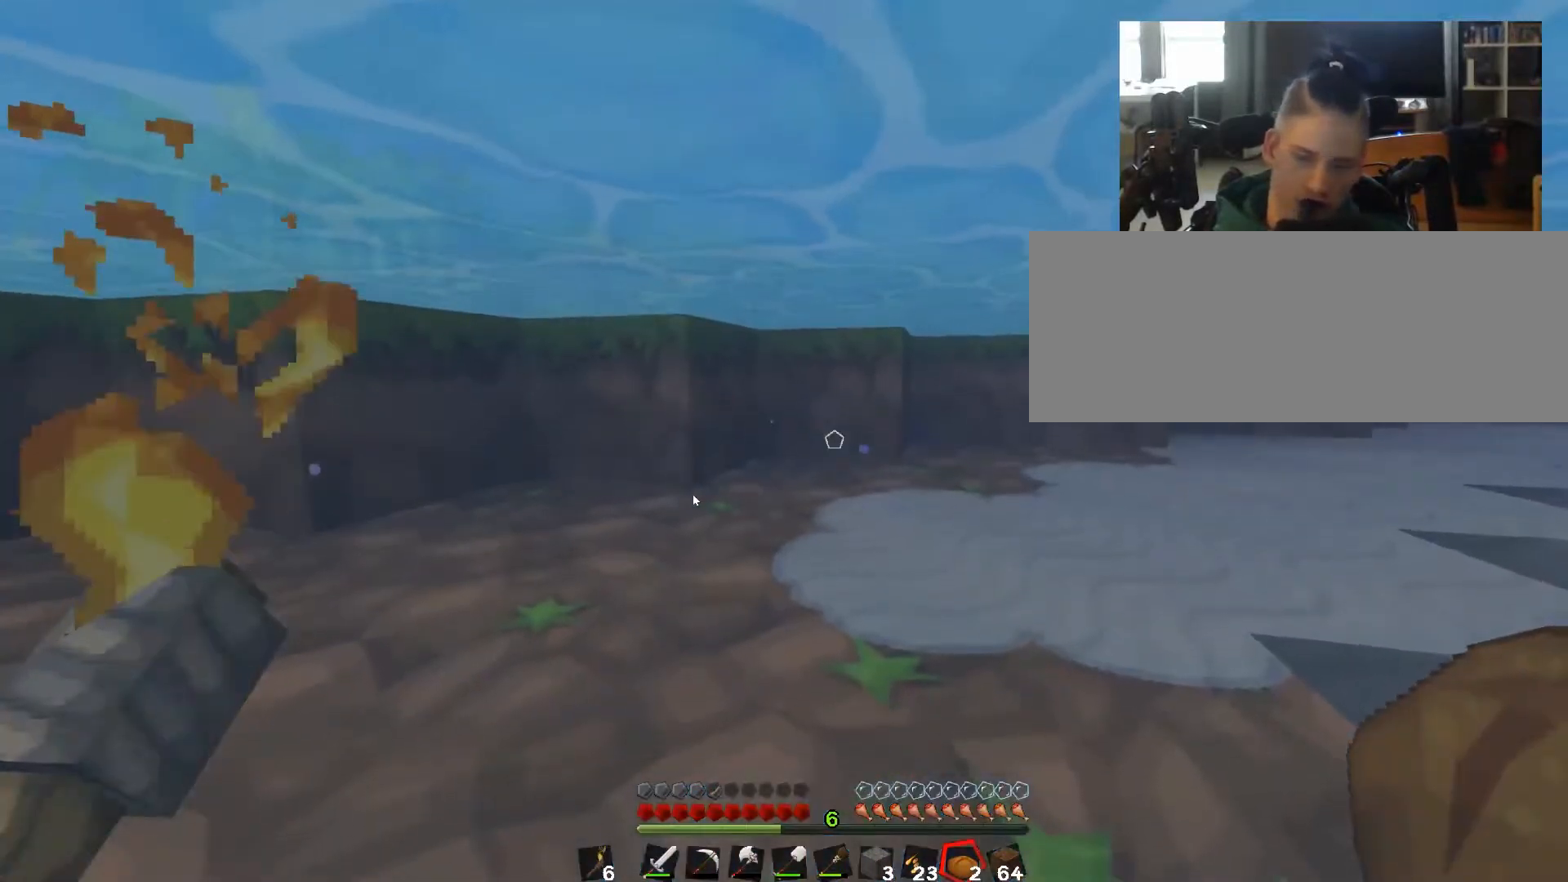
{"keys": ["q"], "events": []}
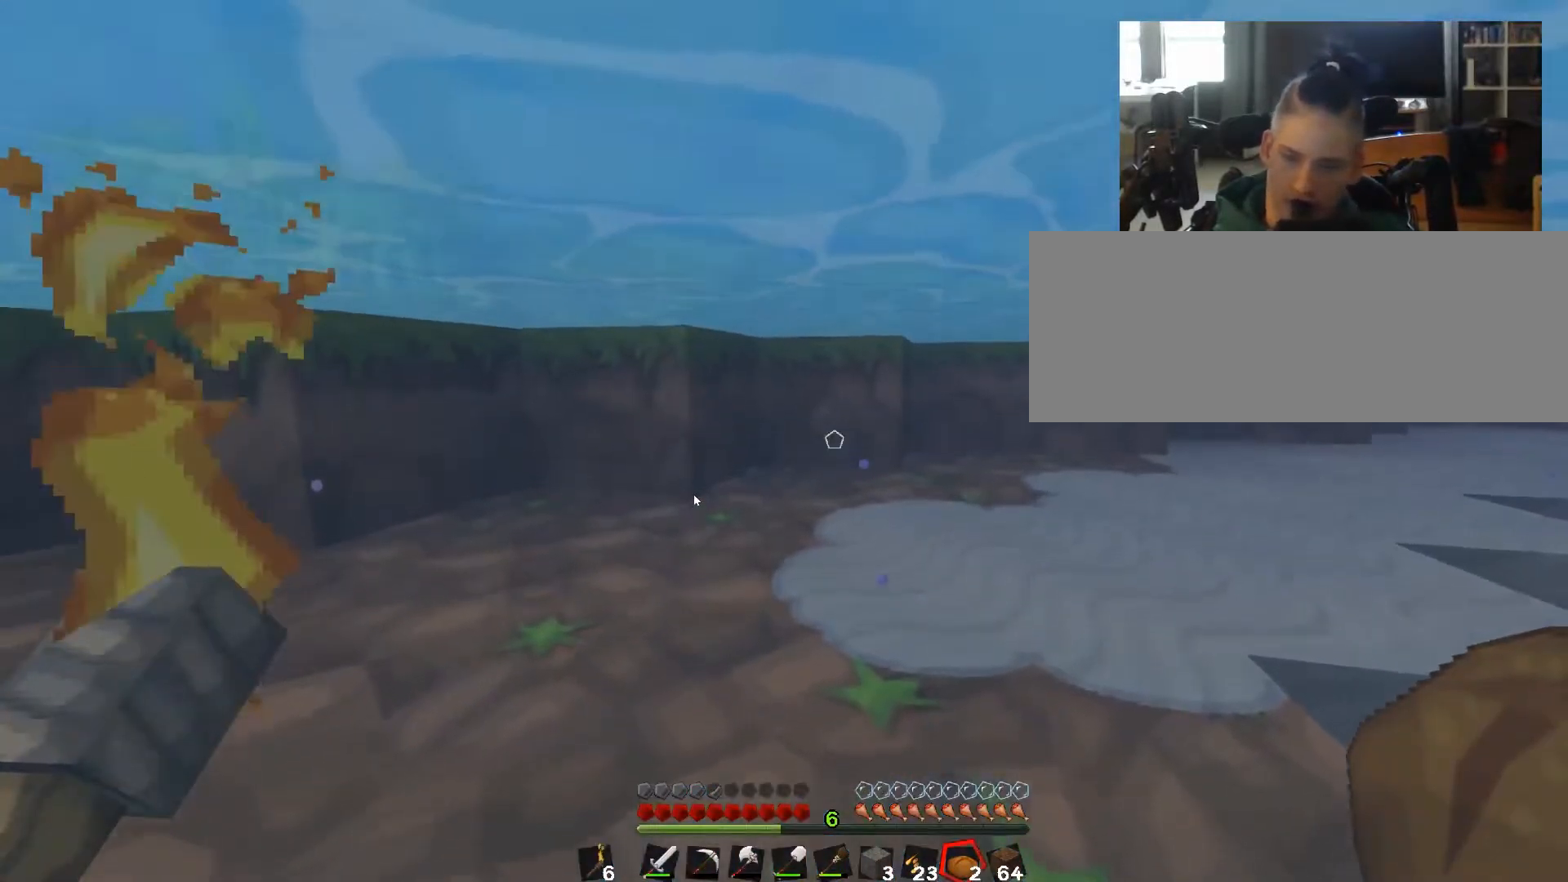
{"keys": ["w"], "events": [[67, "q", "up"], [83, "w", "down"]]}
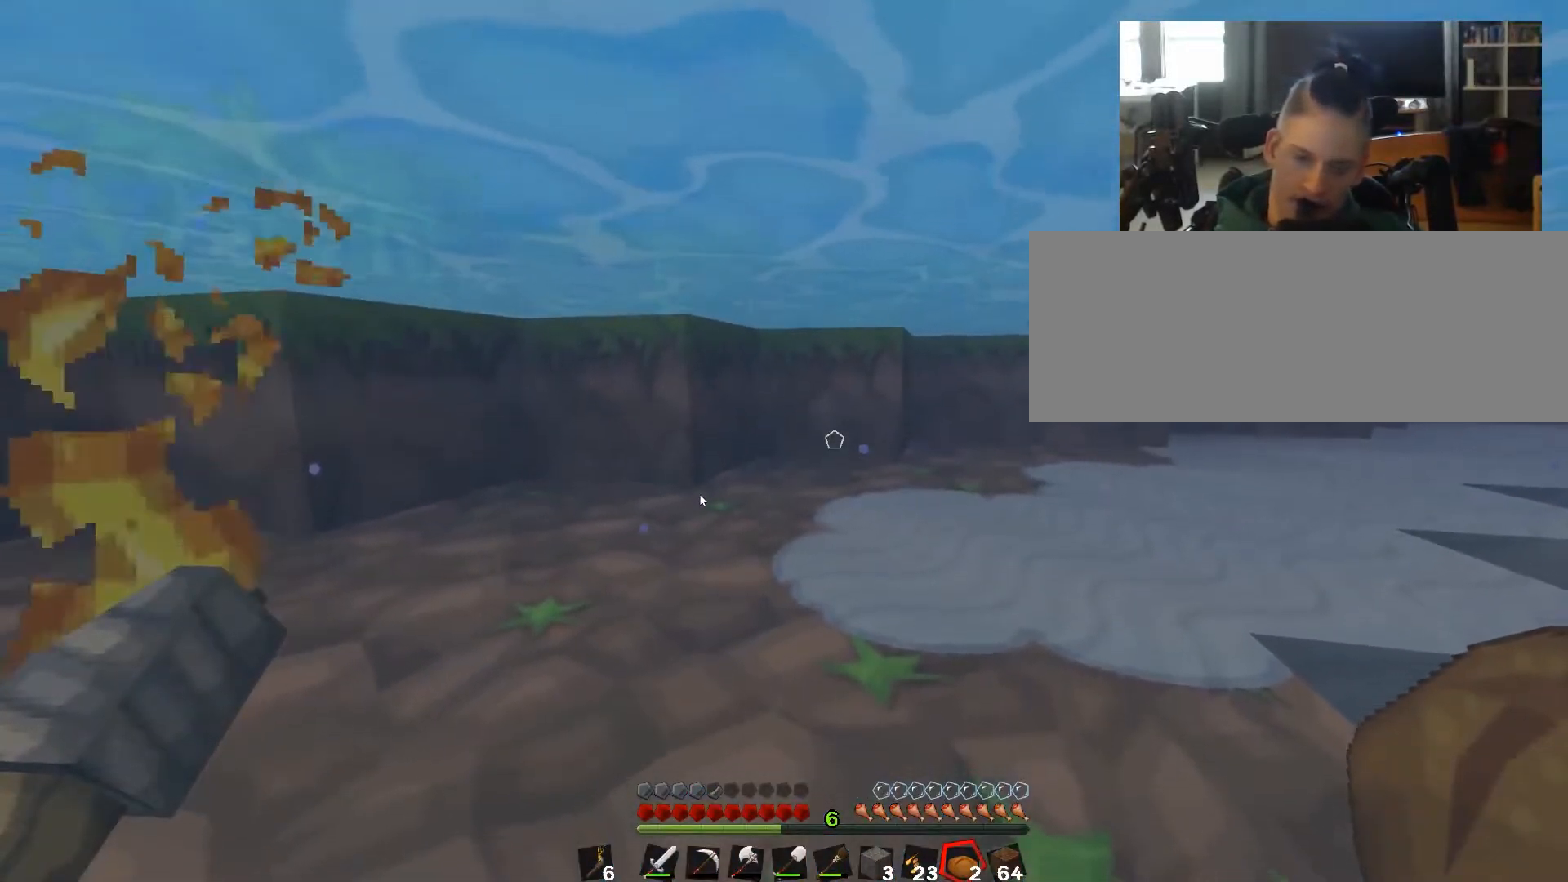
{"keys": ["w"], "events": []}
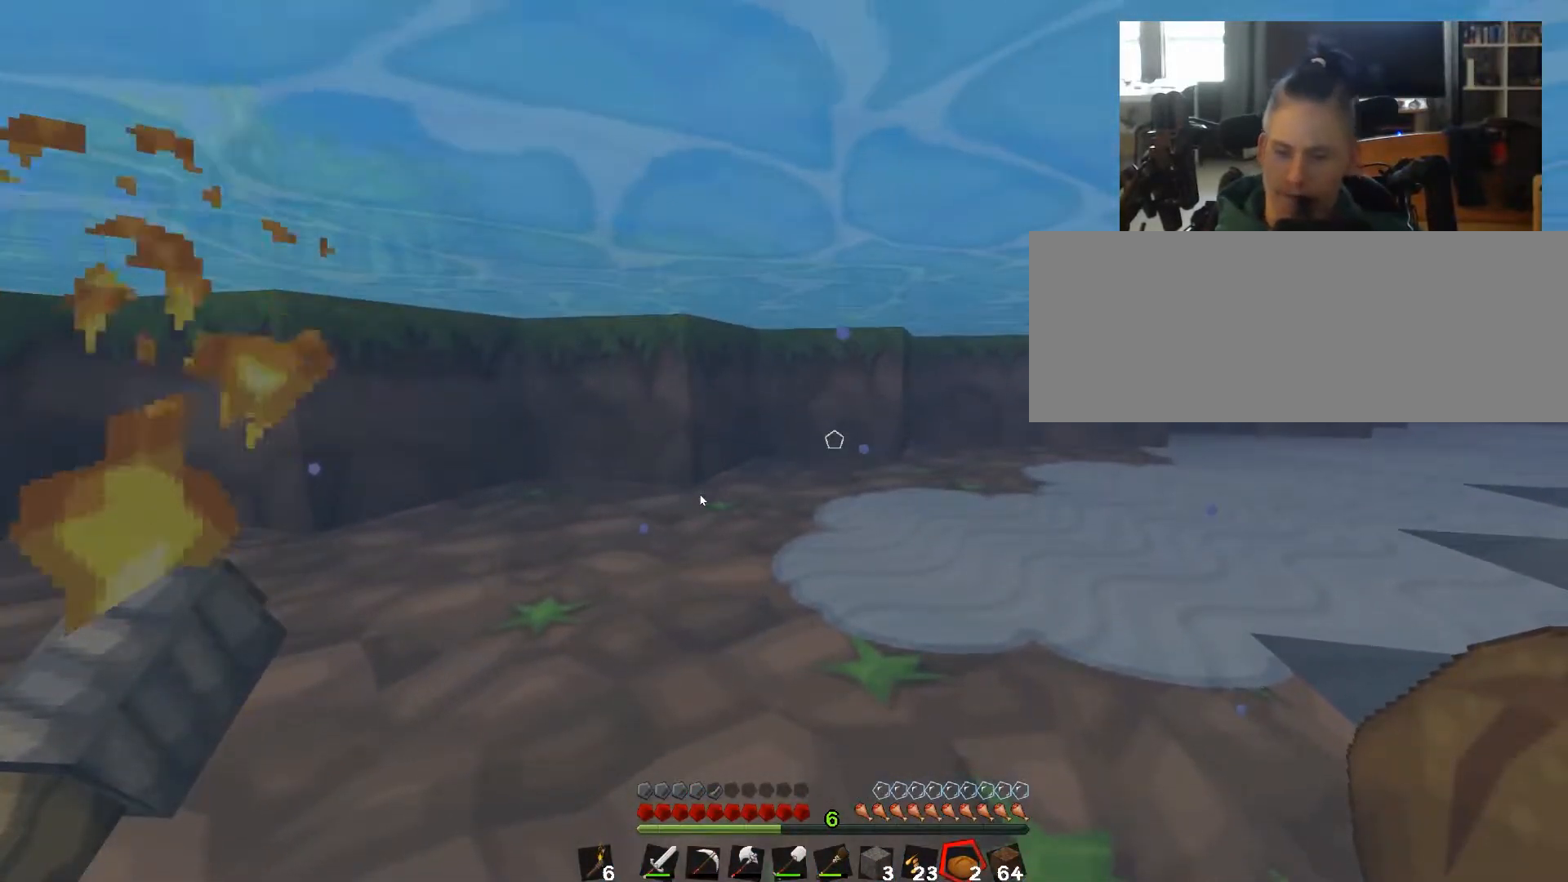
{"keys": ["q"], "events": [[300, "q", "down"], [300, "w", "up"]]}
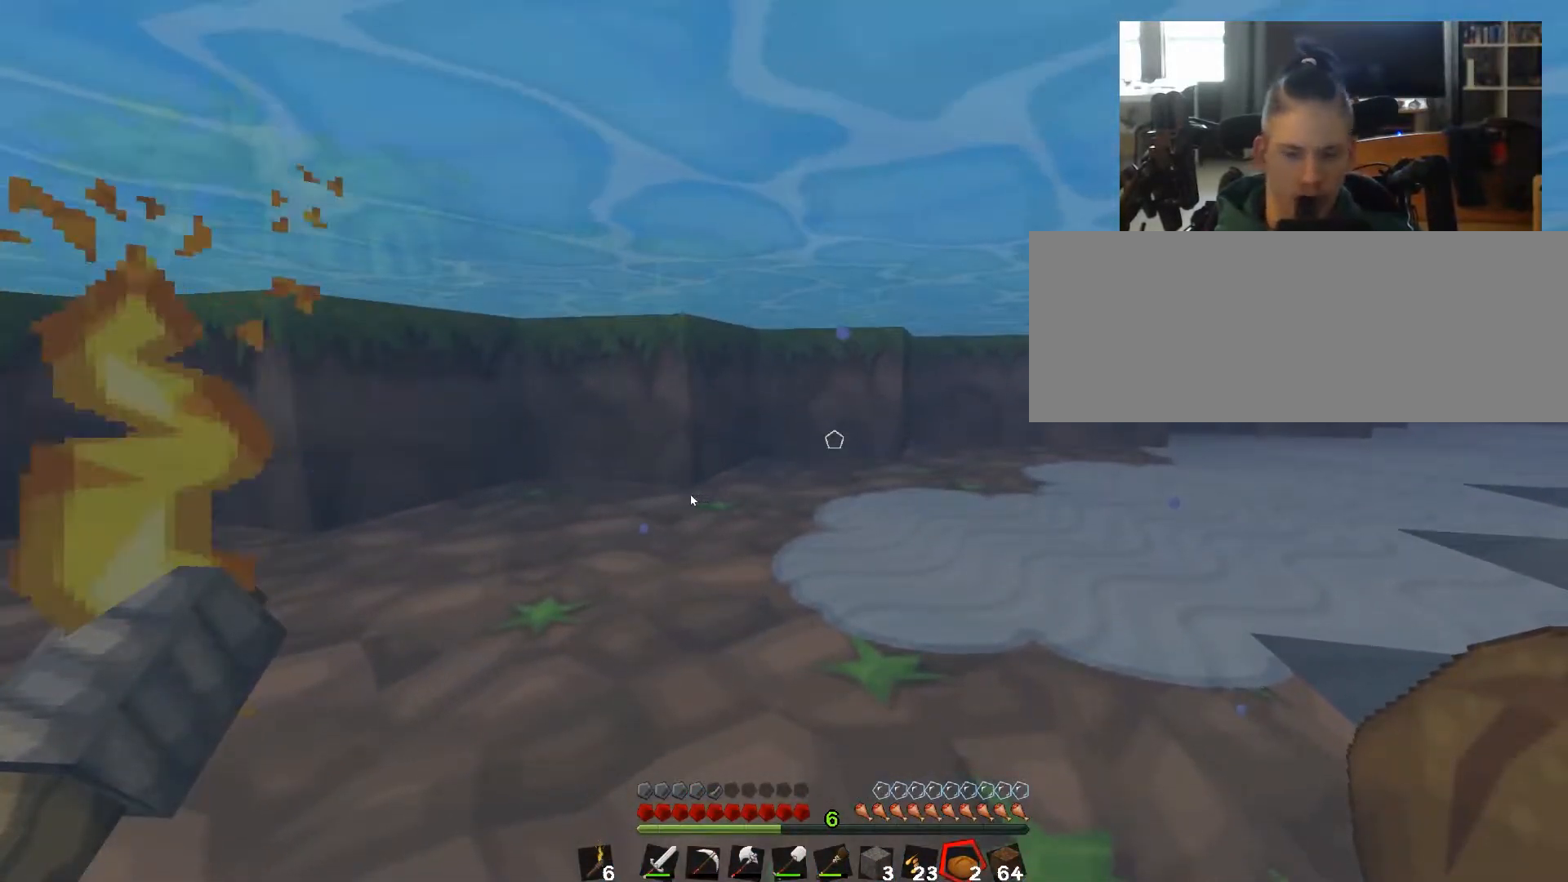
{"keys": ["w"], "events": [[450, "q", "up"], [450, "w", "down"]]}
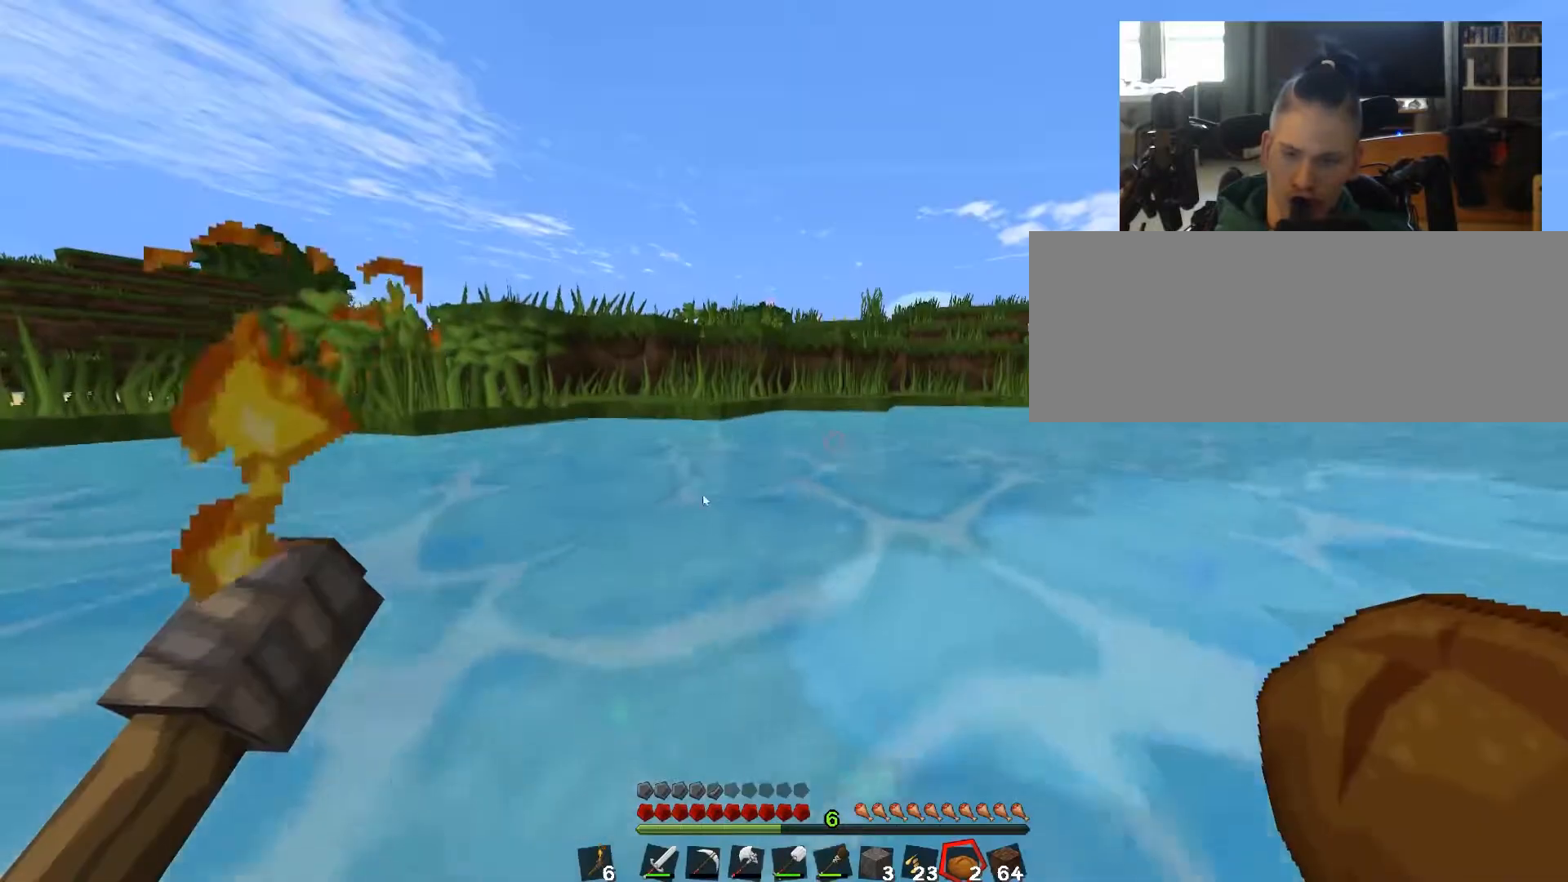
{"keys": ["w"], "events": []}
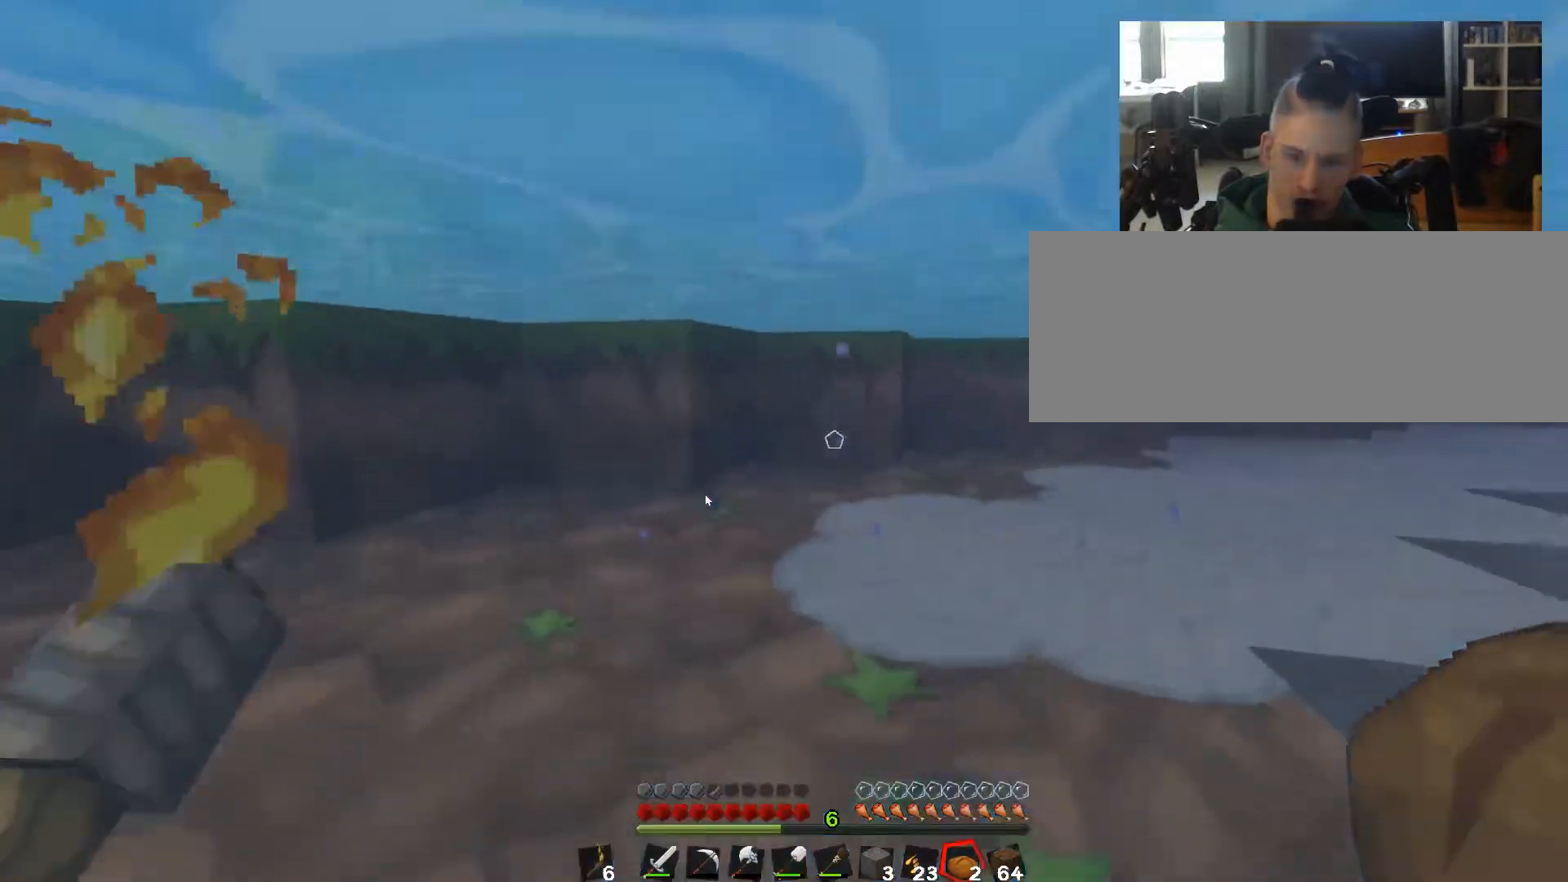
{"keys": ["w"], "events": []}
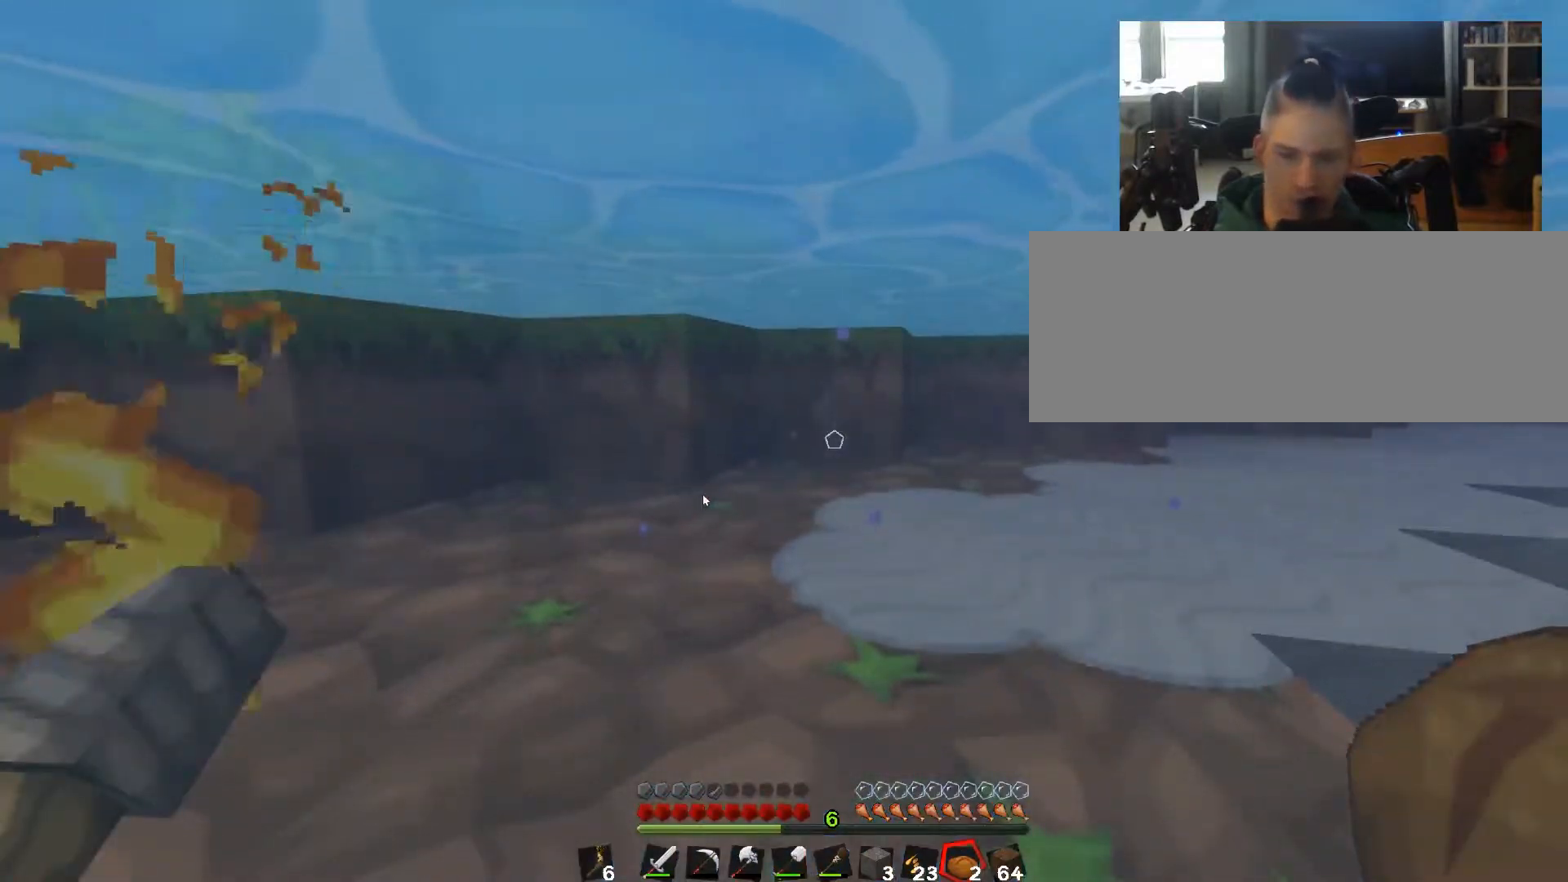
{"keys": ["q"], "events": [[67, "w", "up"], [83, "q", "down"]]}
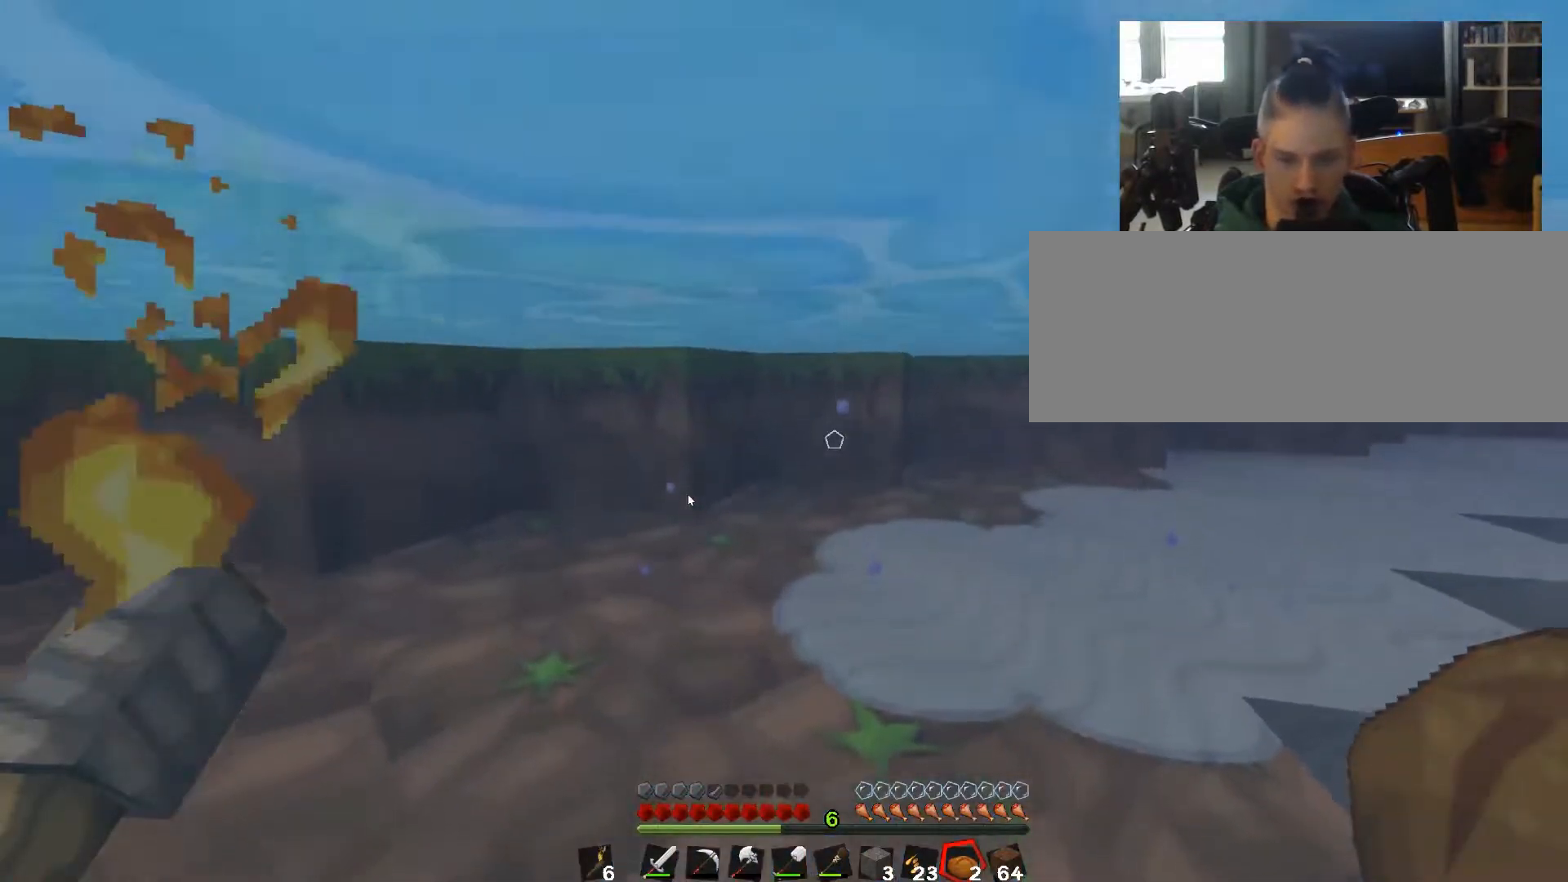
{"keys": ["q"], "events": []}
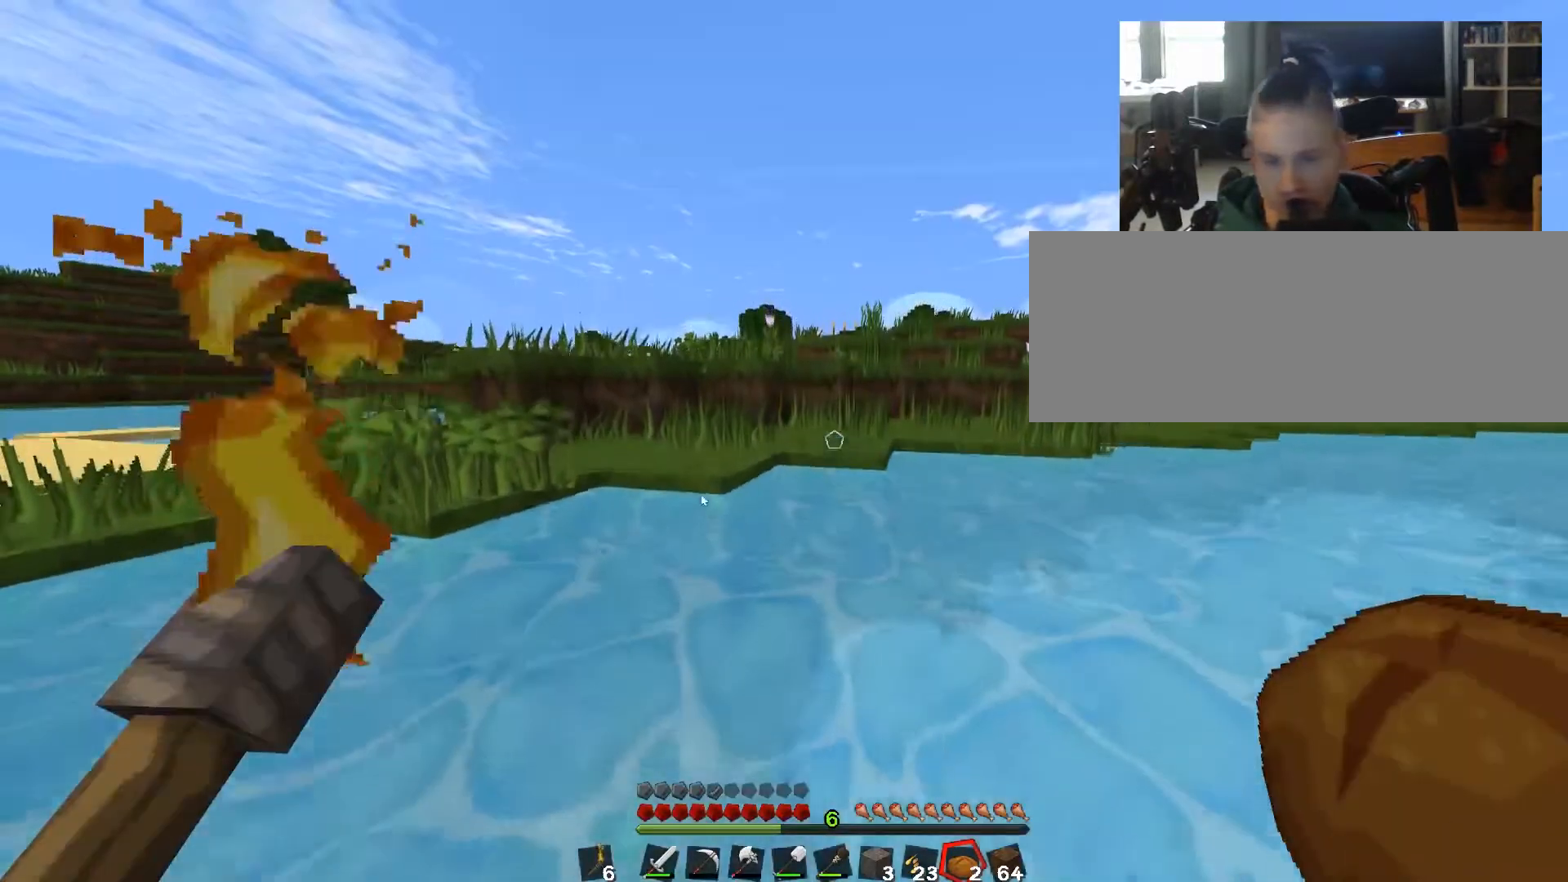
{"keys": ["w"], "events": [[417, "q", "up"], [417, "w", "down"]]}
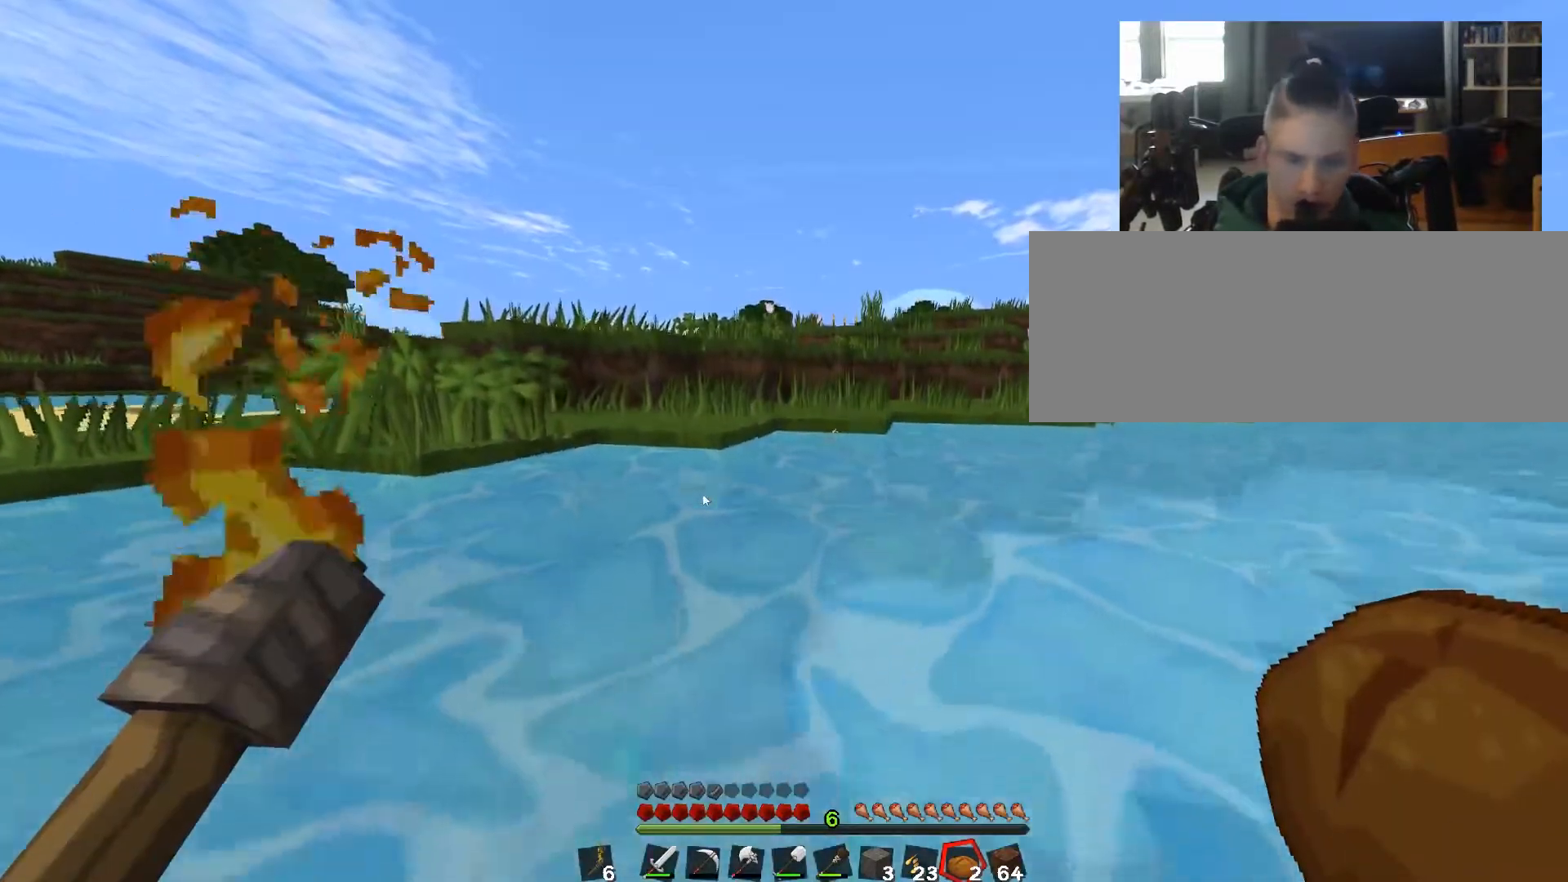
{"keys": ["w"], "events": []}
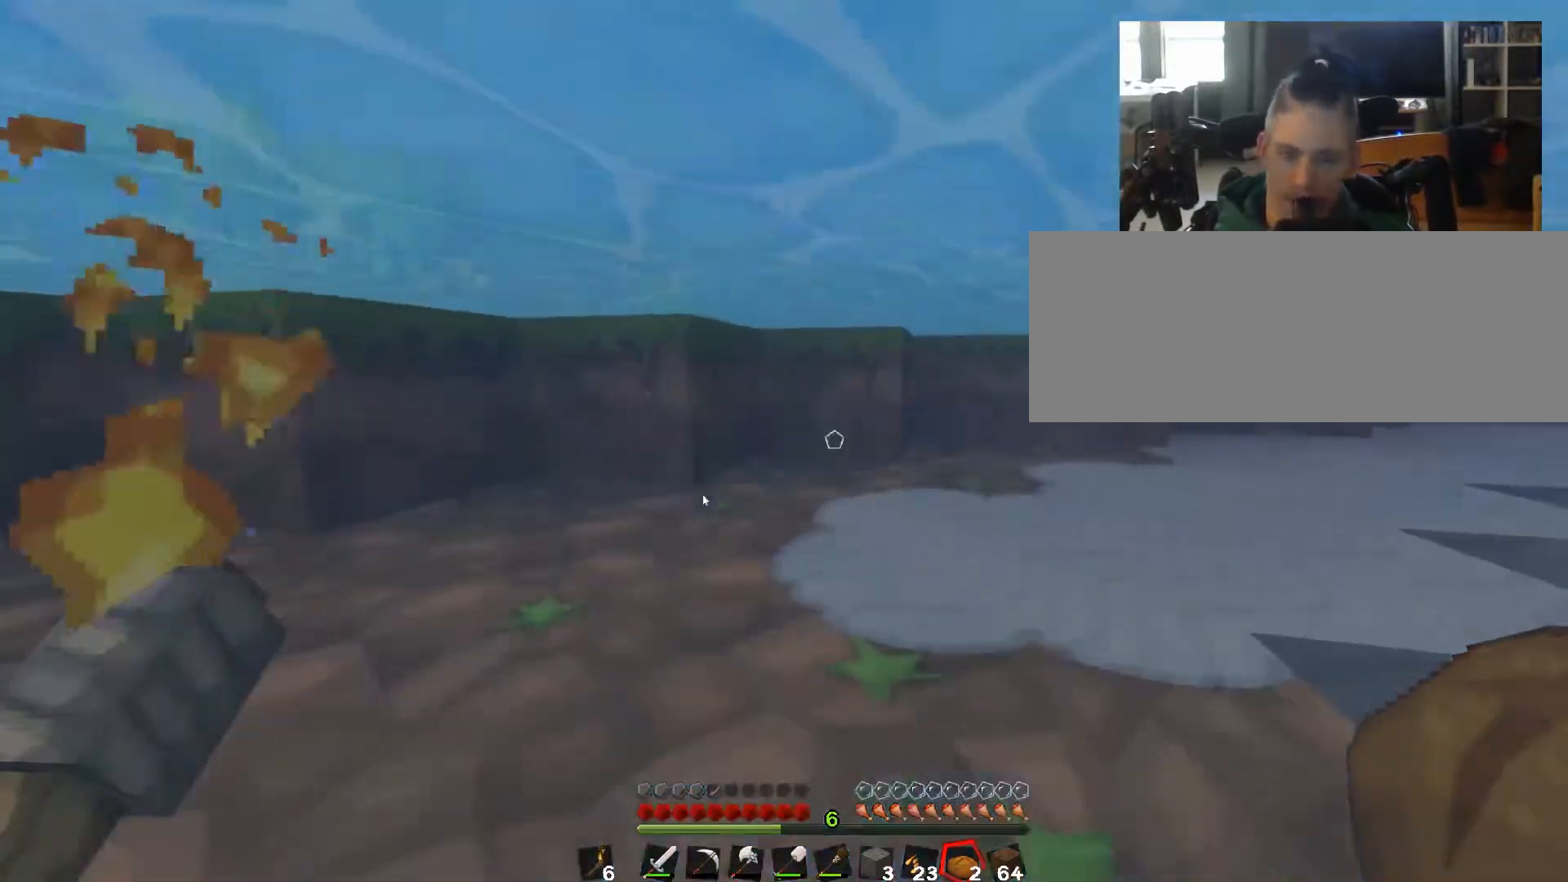
{"keys": ["q"], "events": [[83, "q", "down"], [83, "w", "up"]]}
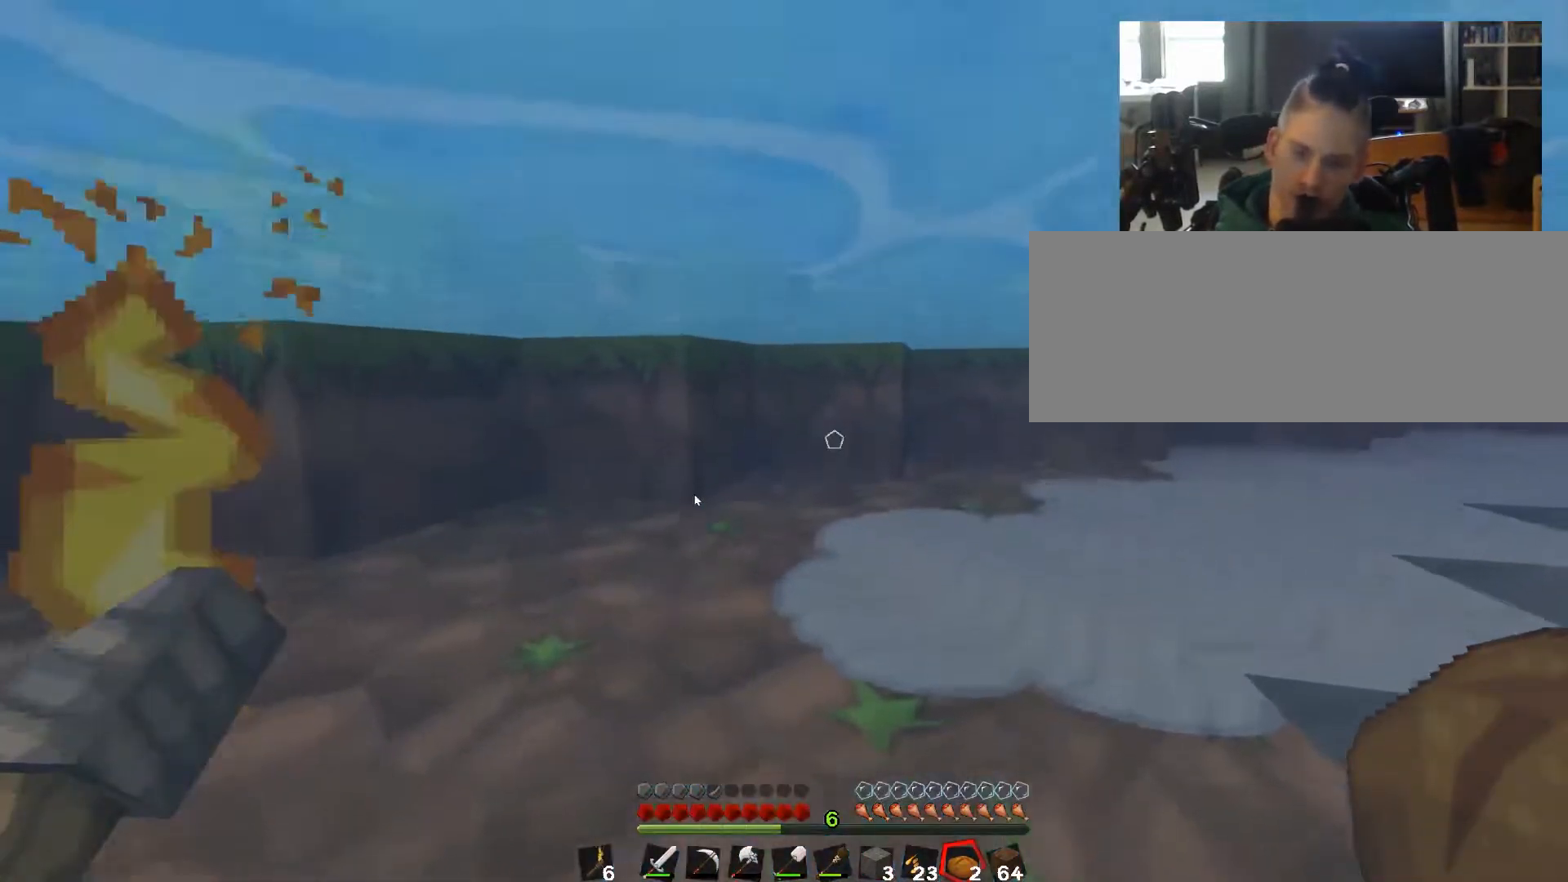
{"keys": ["q"], "events": []}
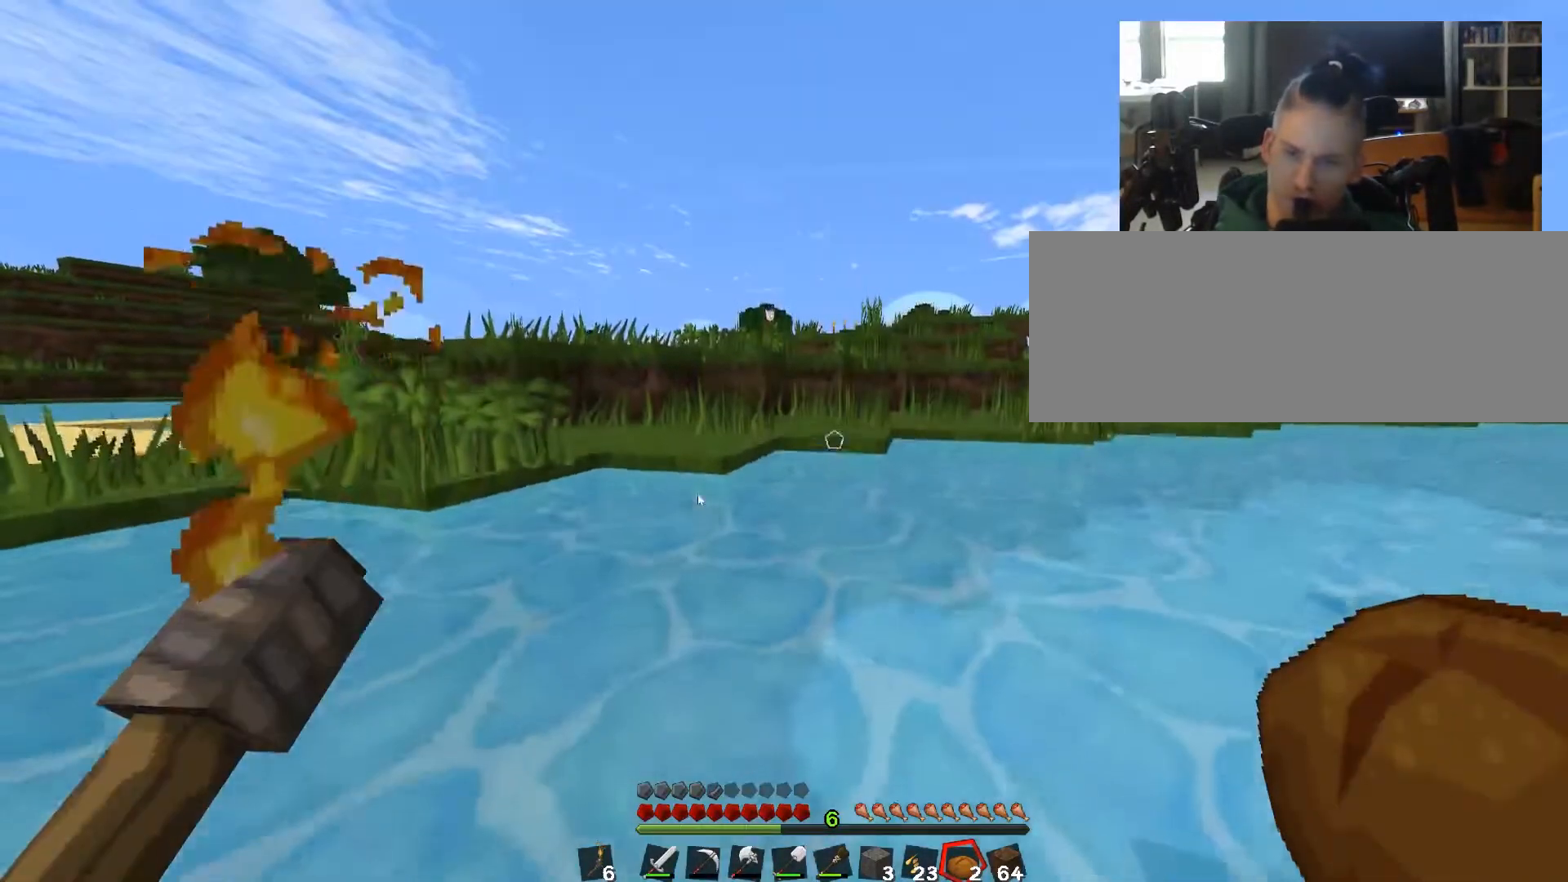
{"keys": ["q"], "events": []}
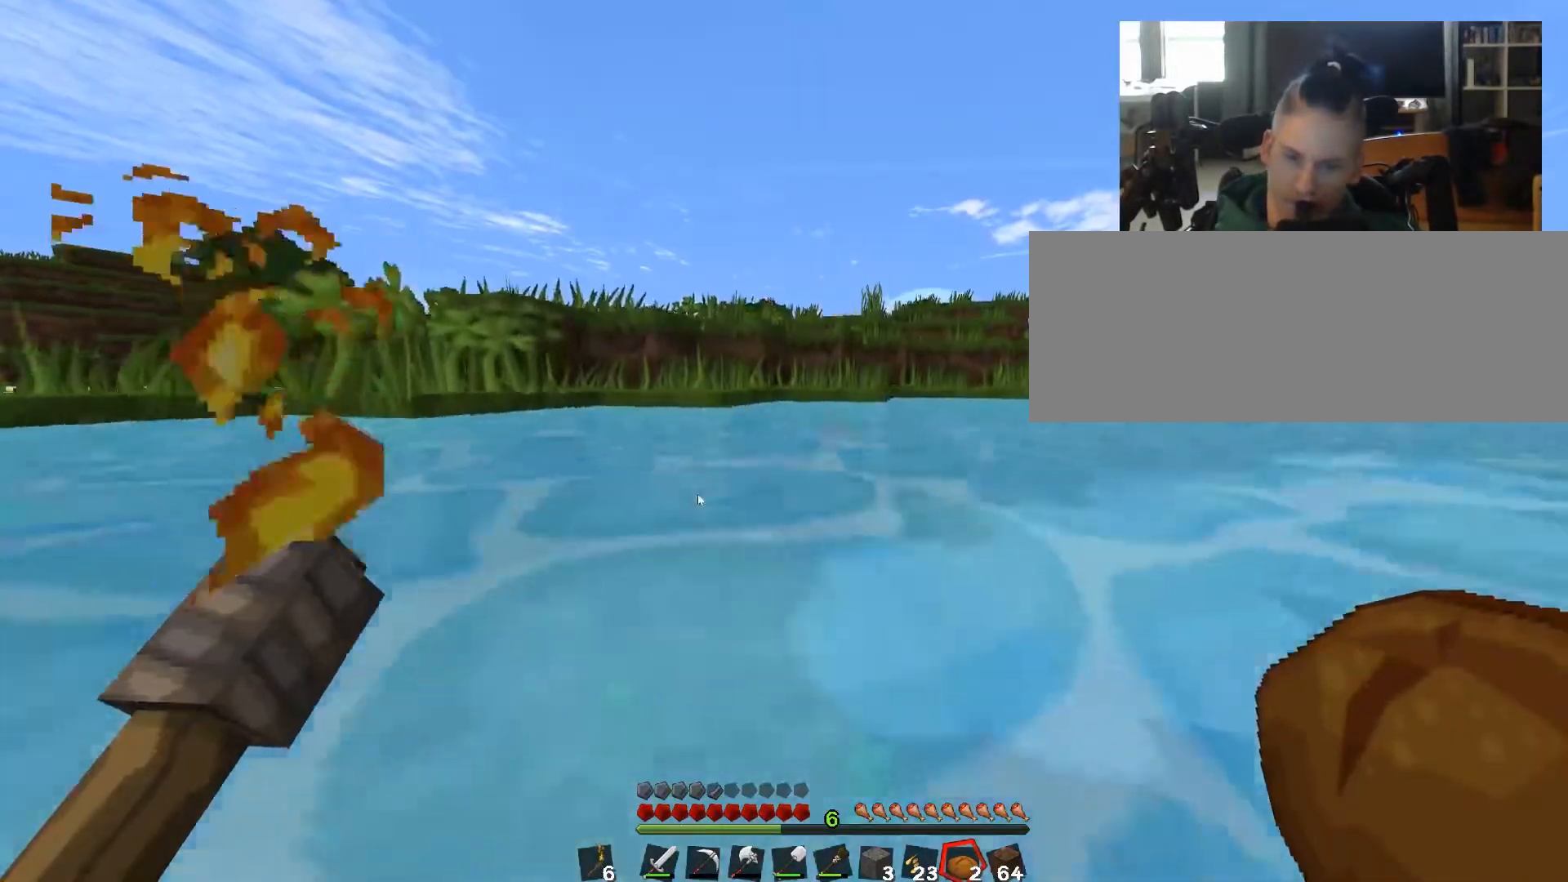
{"keys": ["q"], "events": [[33, "q", "up"], [33, "w", "down"], [333, "w", "up"], [350, "q", "down"]]}
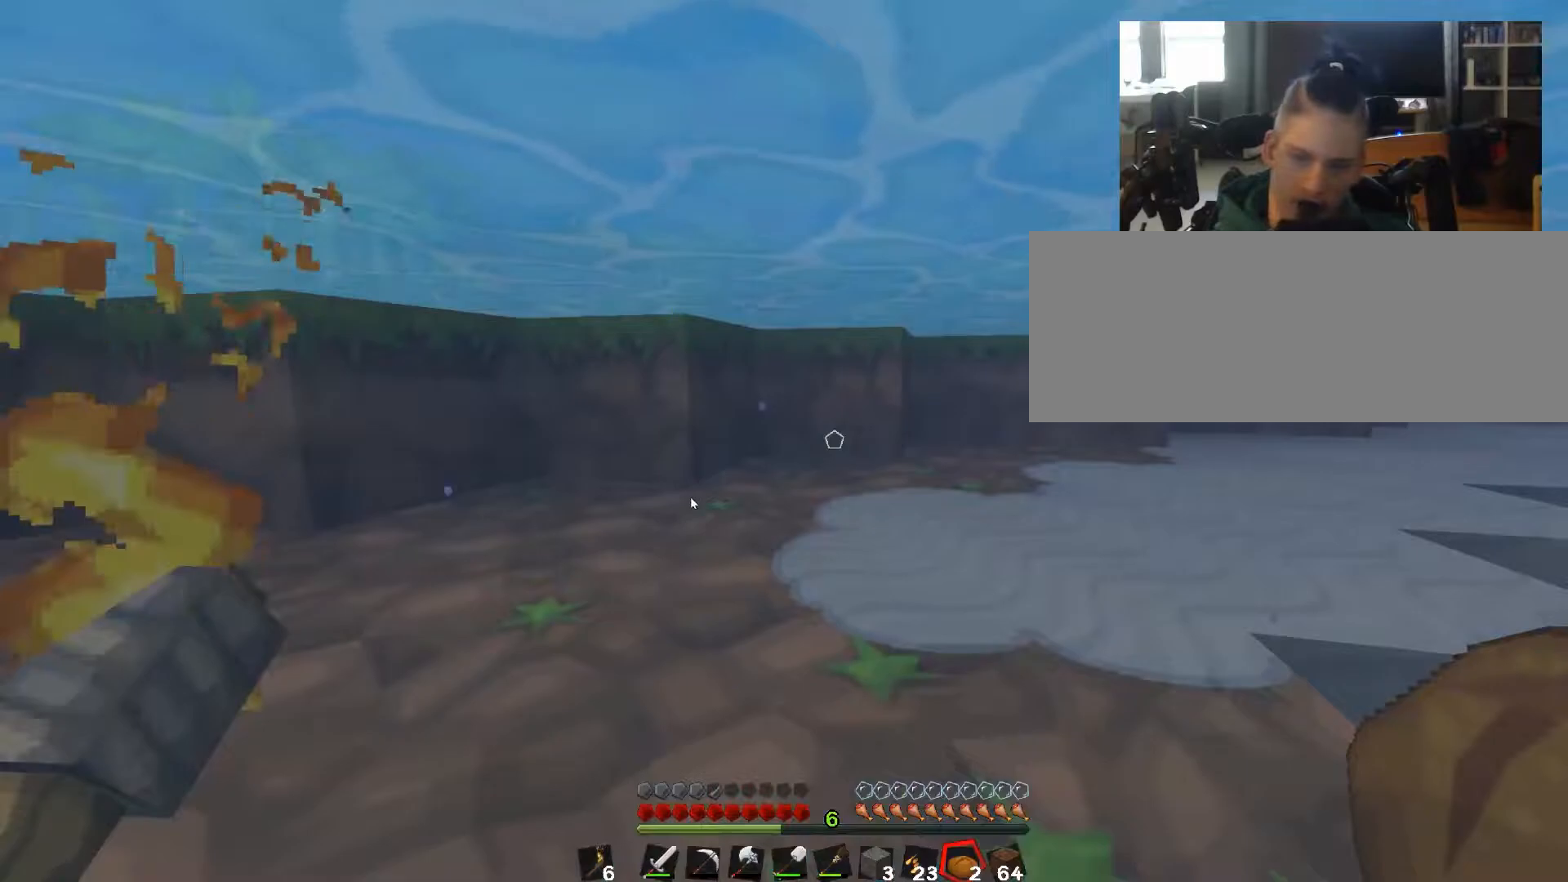
{"keys": ["q"], "events": []}
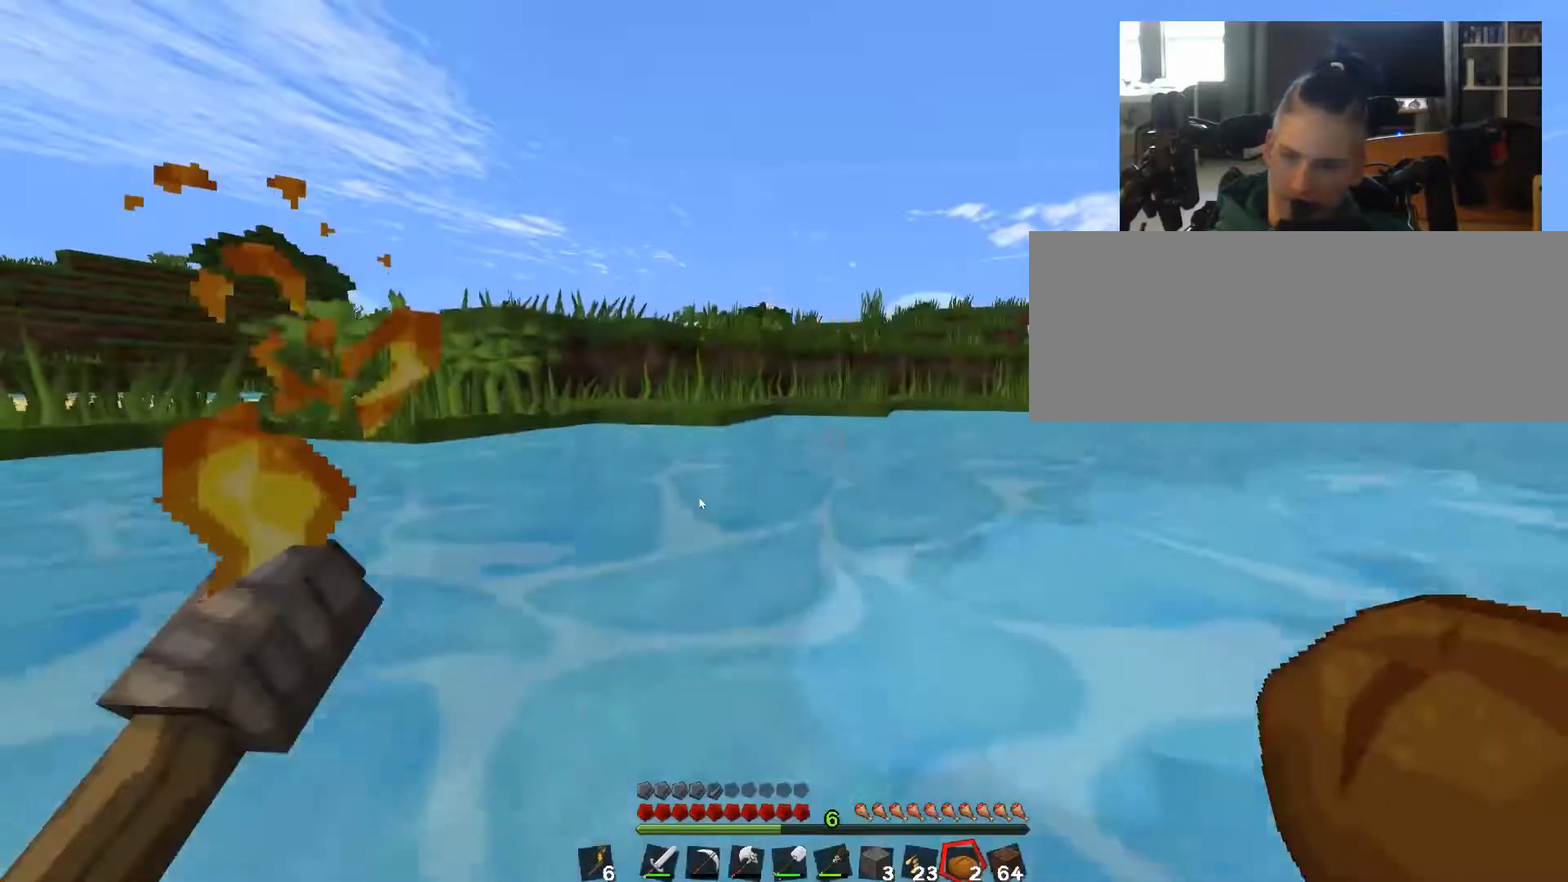
{"keys": ["q"], "events": []}
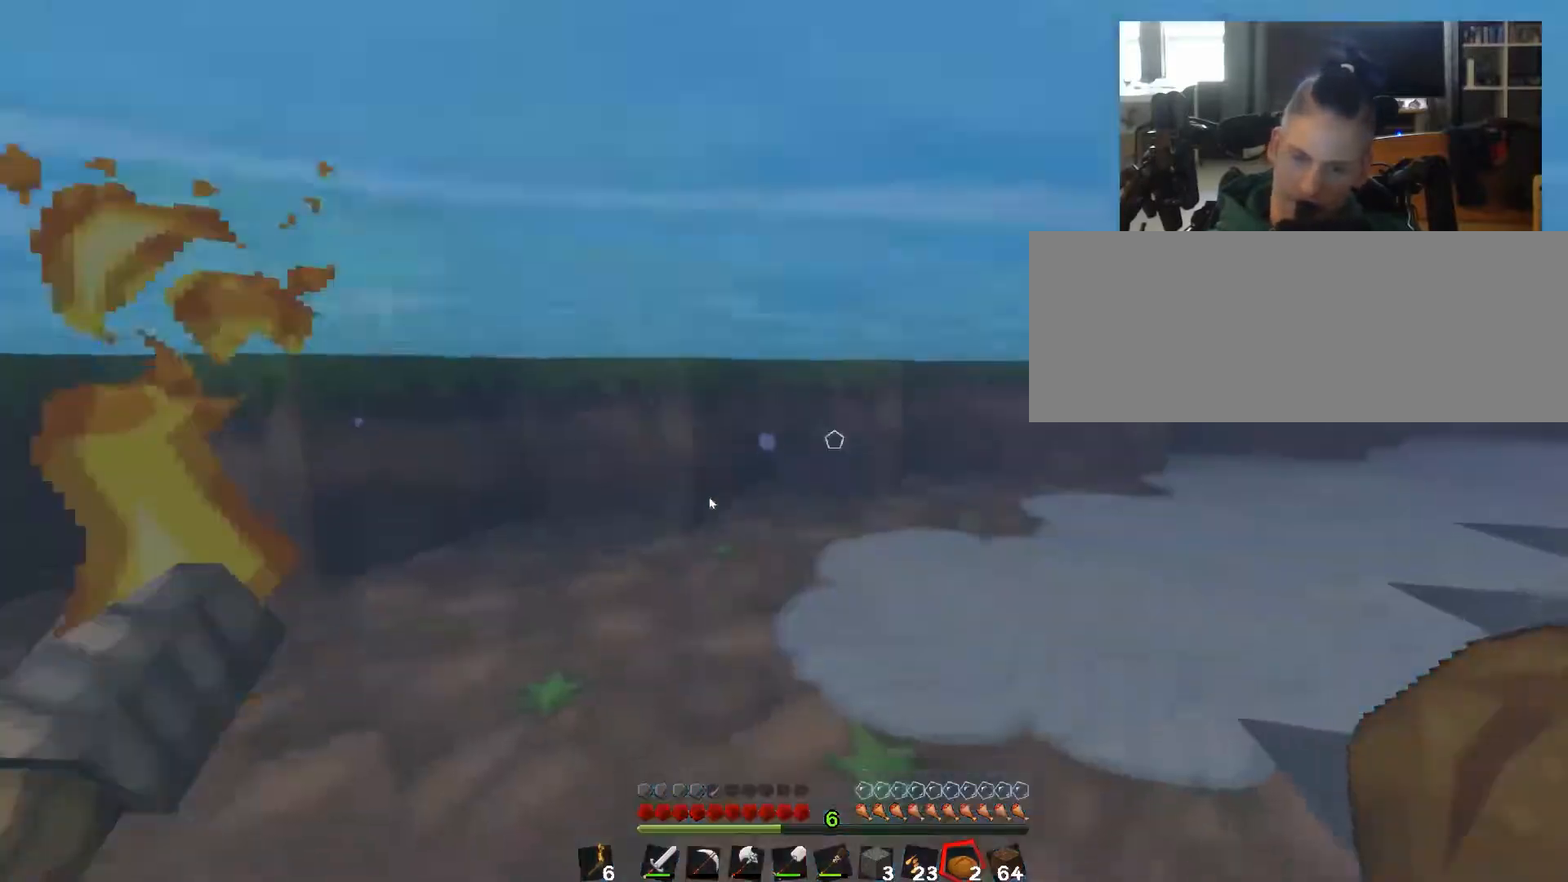
{"keys": ["q"], "events": []}
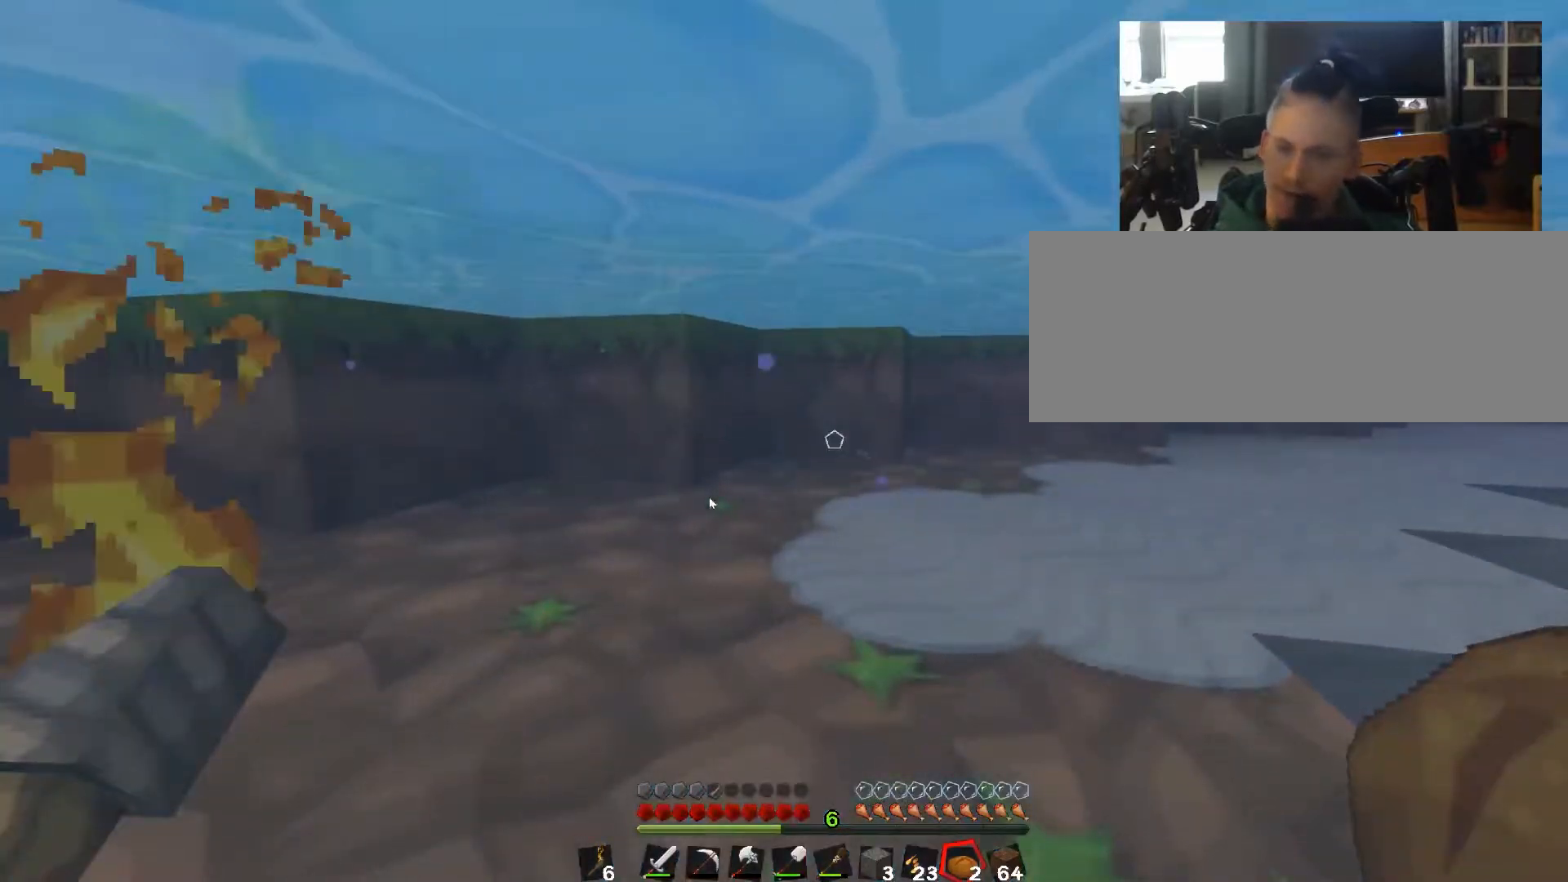
{"keys": ["q"], "events": []}
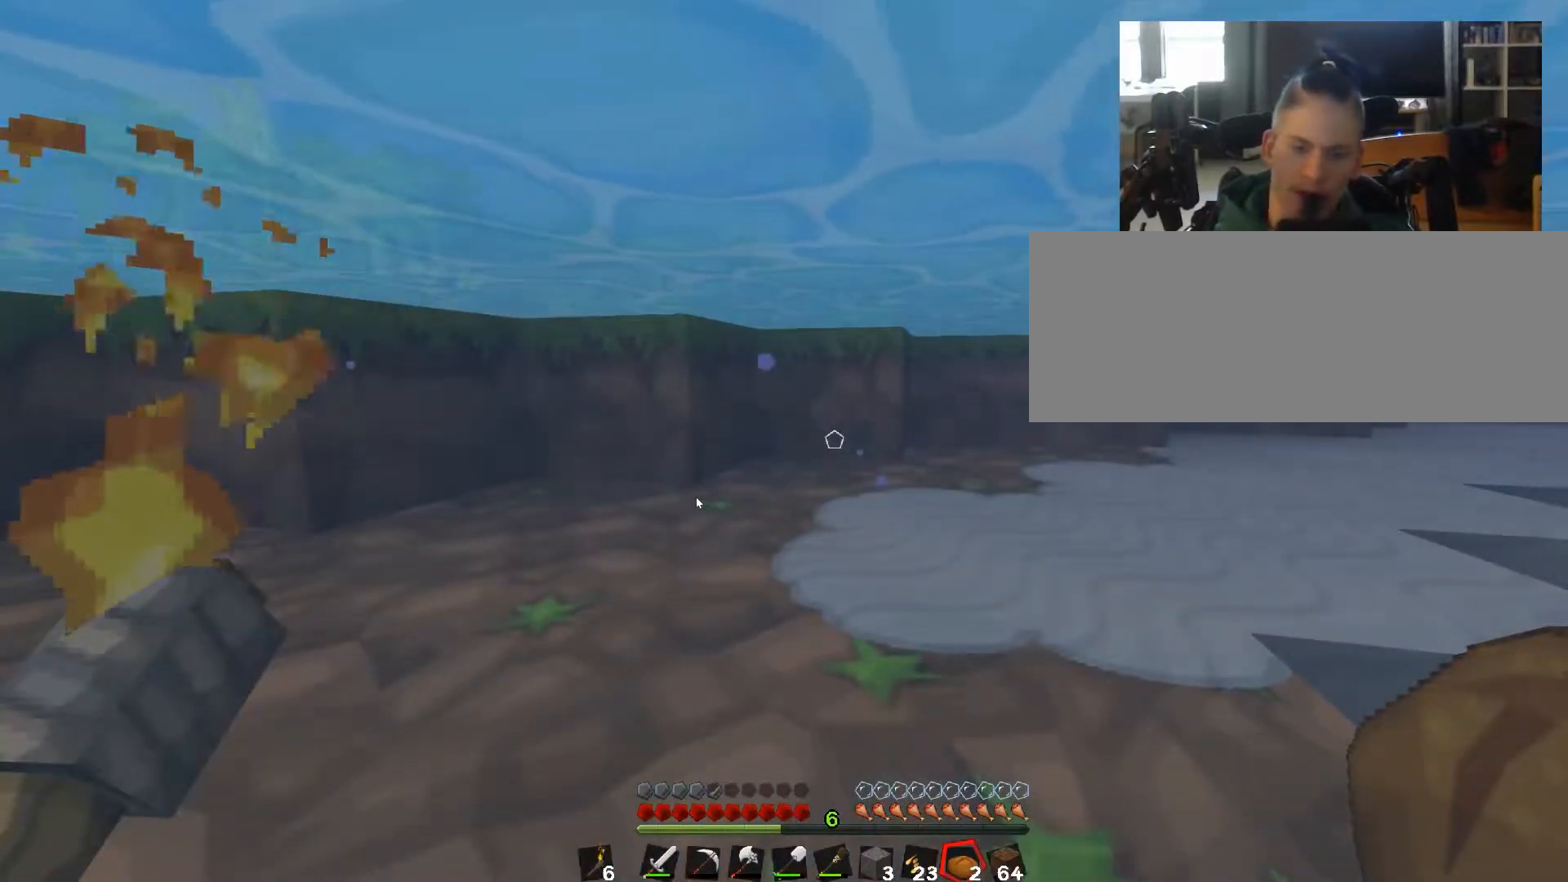
{"keys": ["q"], "events": []}
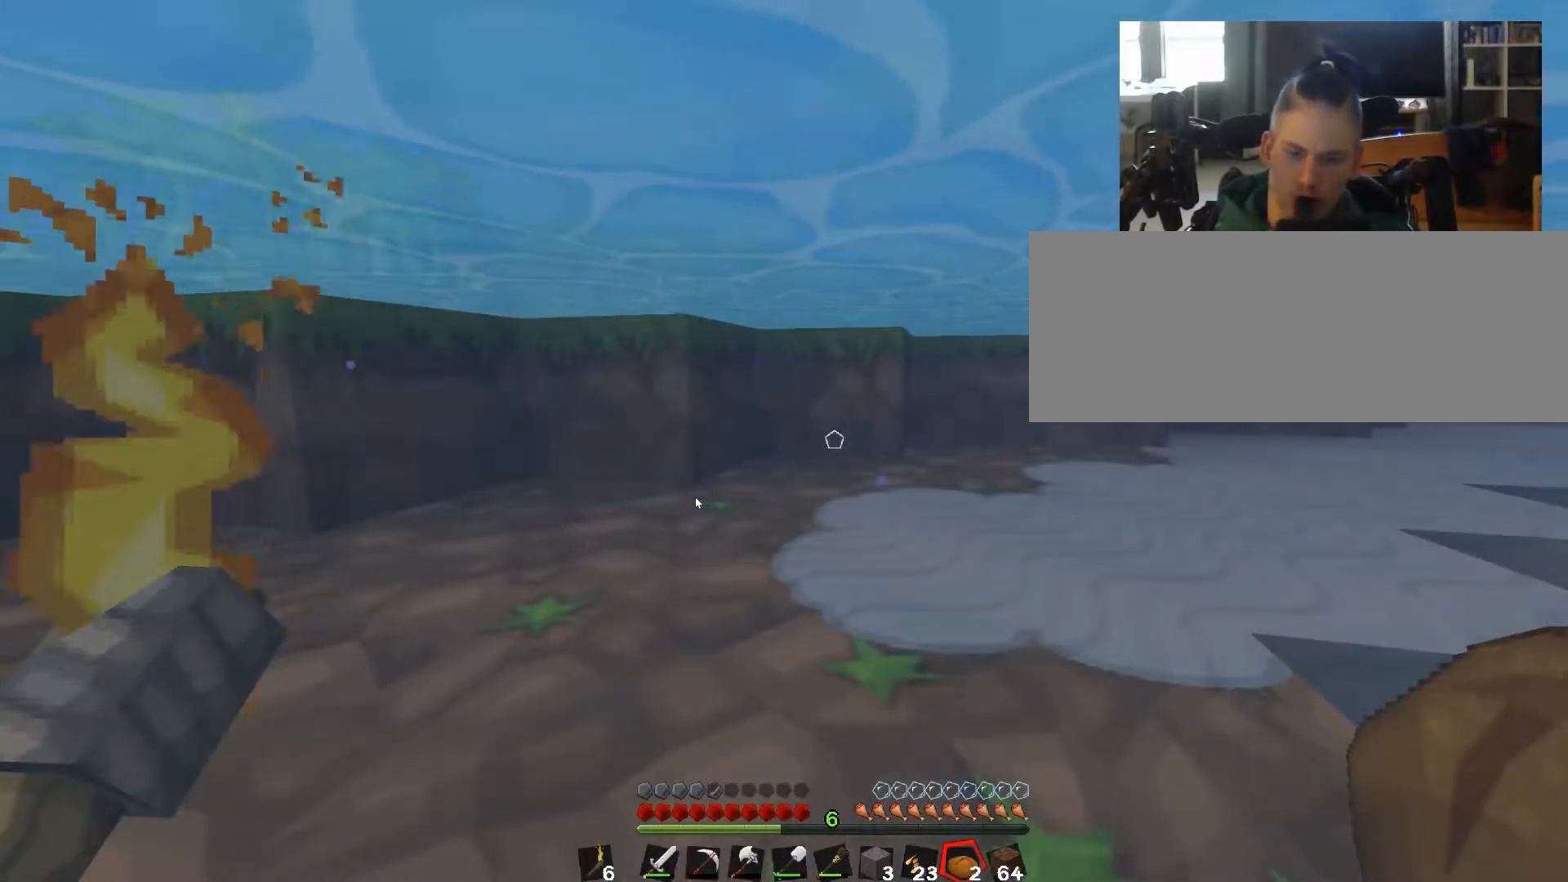
{"keys": ["q"], "events": []}
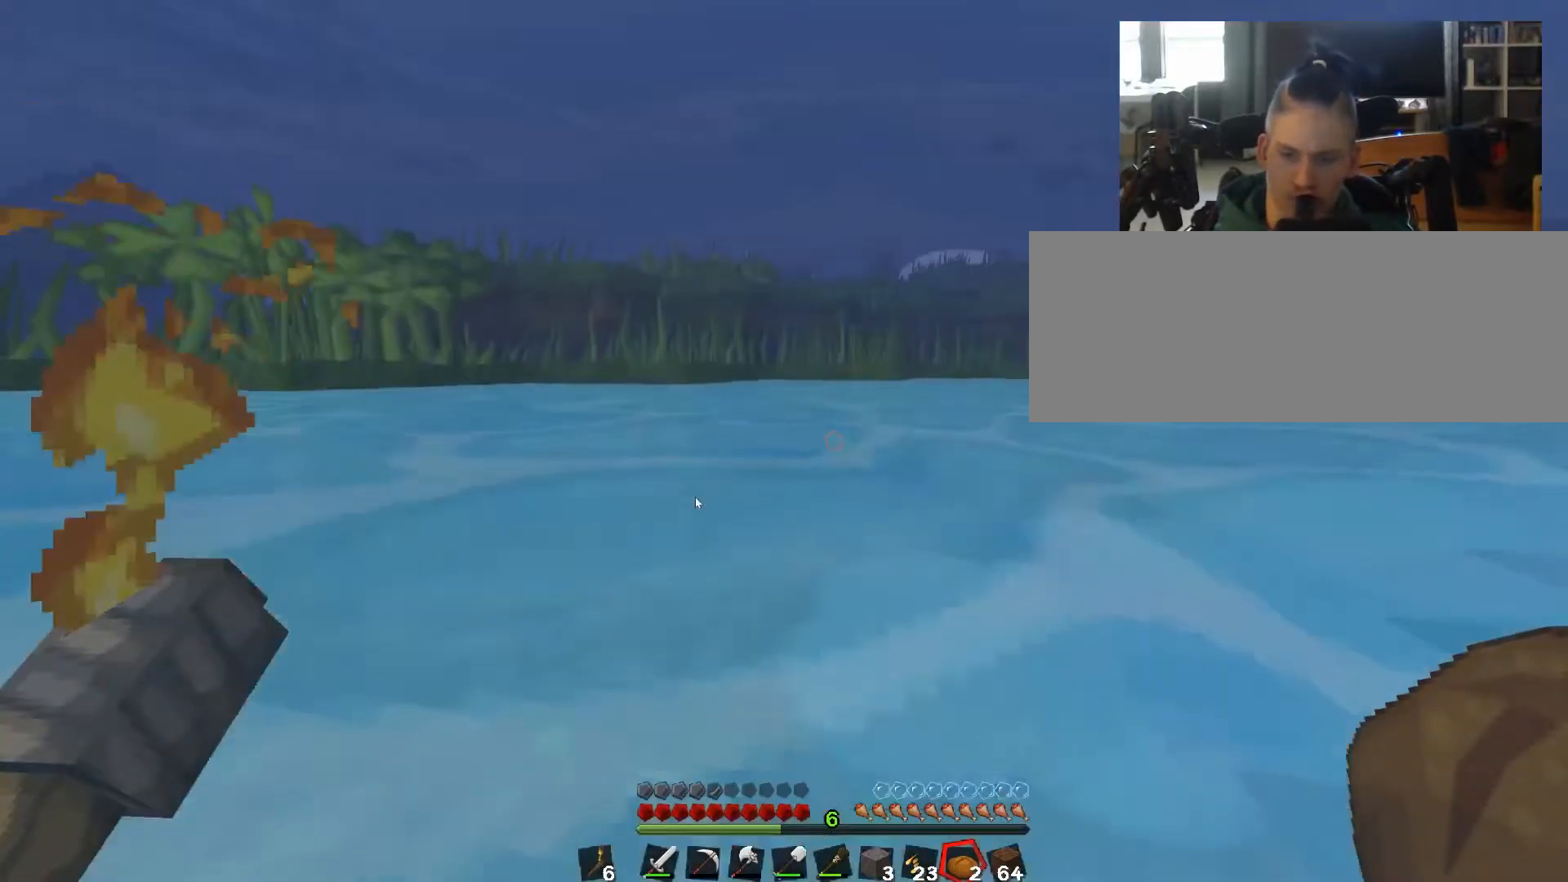
{"keys": ["w"], "events": [[267, "q", "up"], [267, "w", "down"]]}